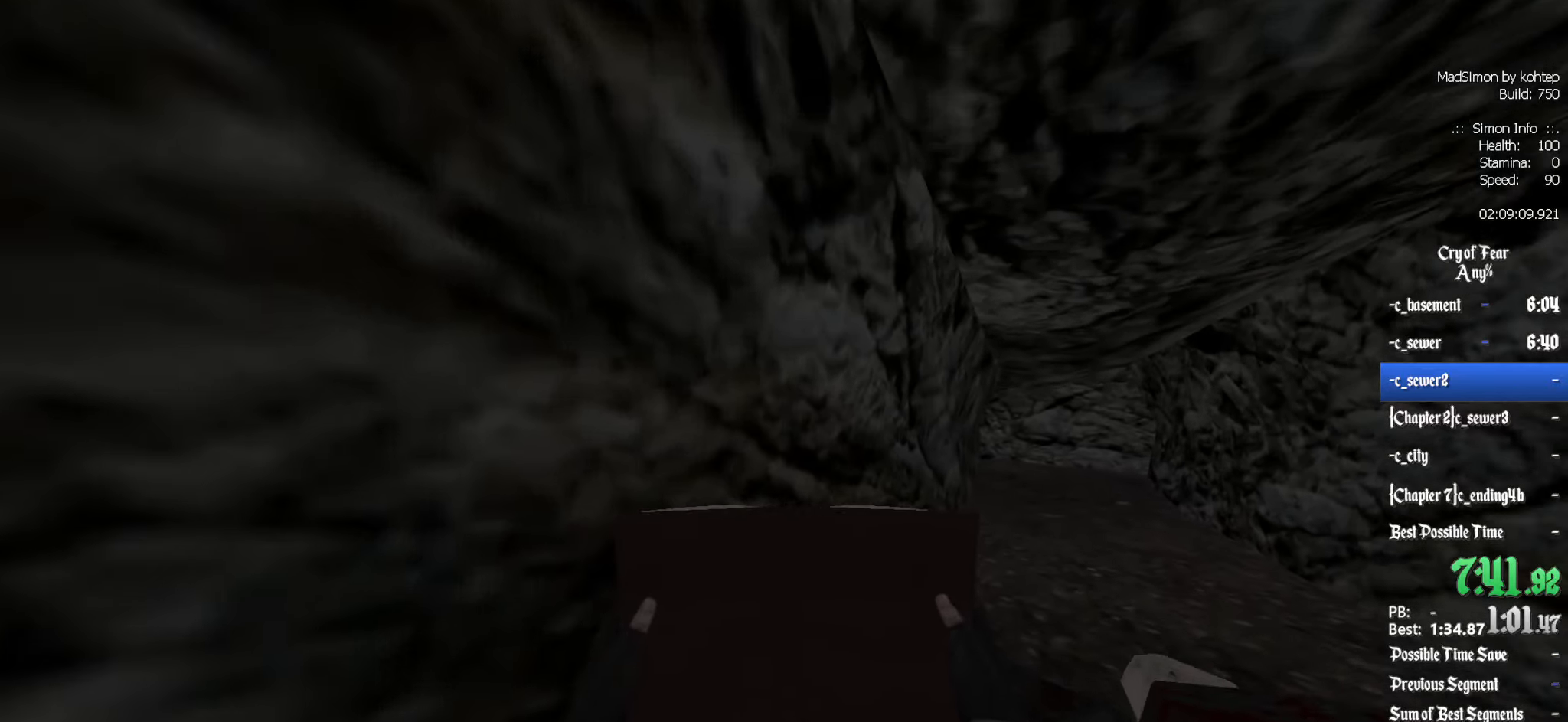
Gameplay with keyboard and mouse; each line is a JSON object with the keys and mouse buttons held at the frame after it. "events" lists presses ("down") and releases ("up") of "1", "2", "3", "4", "5", "a", "alt", "c", "ctrl", "d", "e", "f", "q", "r", "s", "shift", "space", "tab", "v", "w", "x", "z", "mouse_left", "mouse_middle", "mouse_right", "mouse_wheel_up" and "mouse_wheel_down" between this image and that frame as [ms after this image, input, new state], when the widget could be followed in between. "mouse_left", "mouse_middle", "mouse_right", "mouse_wheel_up", "mouse_wheel_down" = the "left", "middle", "right", "wheel_up", "wheel_down" buttons of the "mouse" list. No other keys are recorded. Mouse movement is not recorded.
{"keys": ["z"], "mouse": [], "events": []}
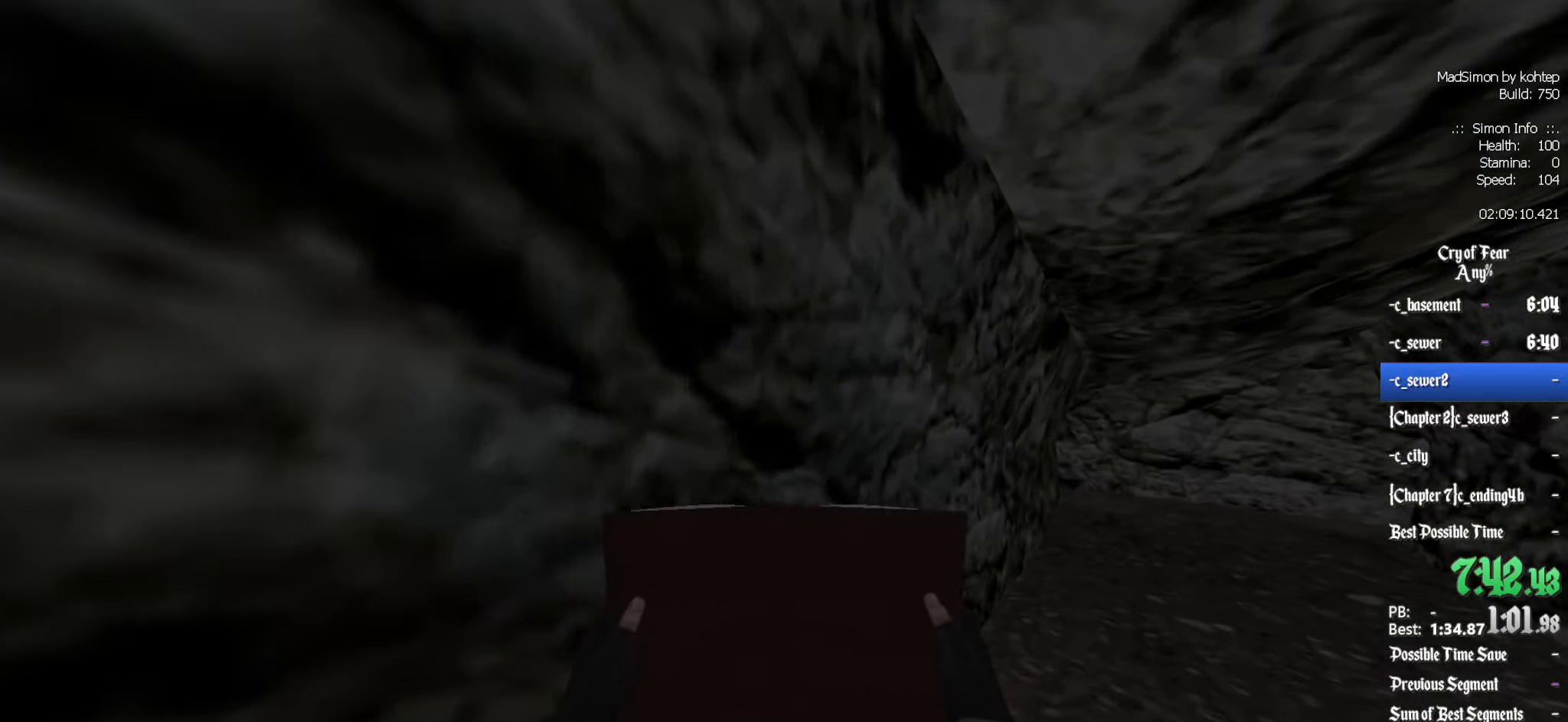
{"keys": ["z"], "mouse": [], "events": []}
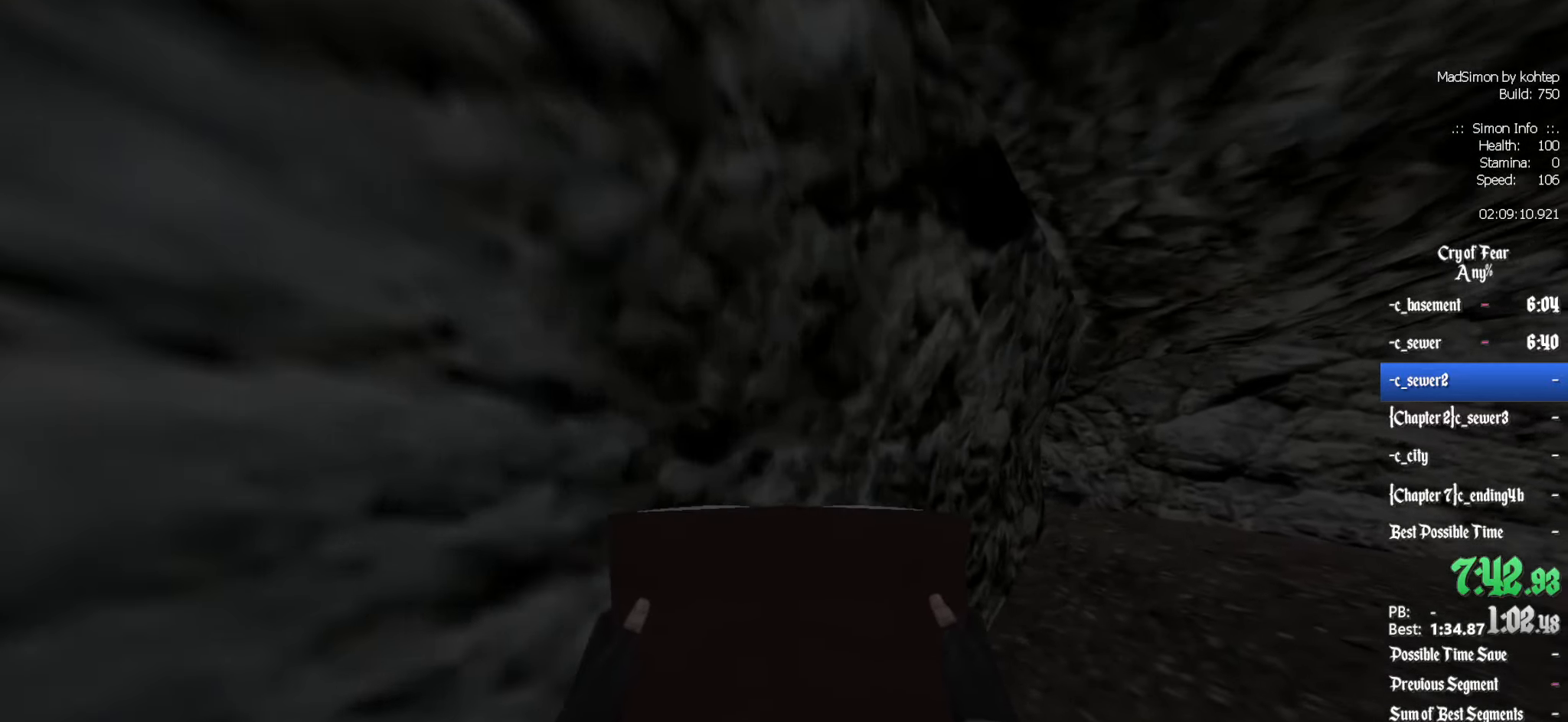
{"keys": ["d", "z"], "mouse": [], "events": [[450, "d", "down"]]}
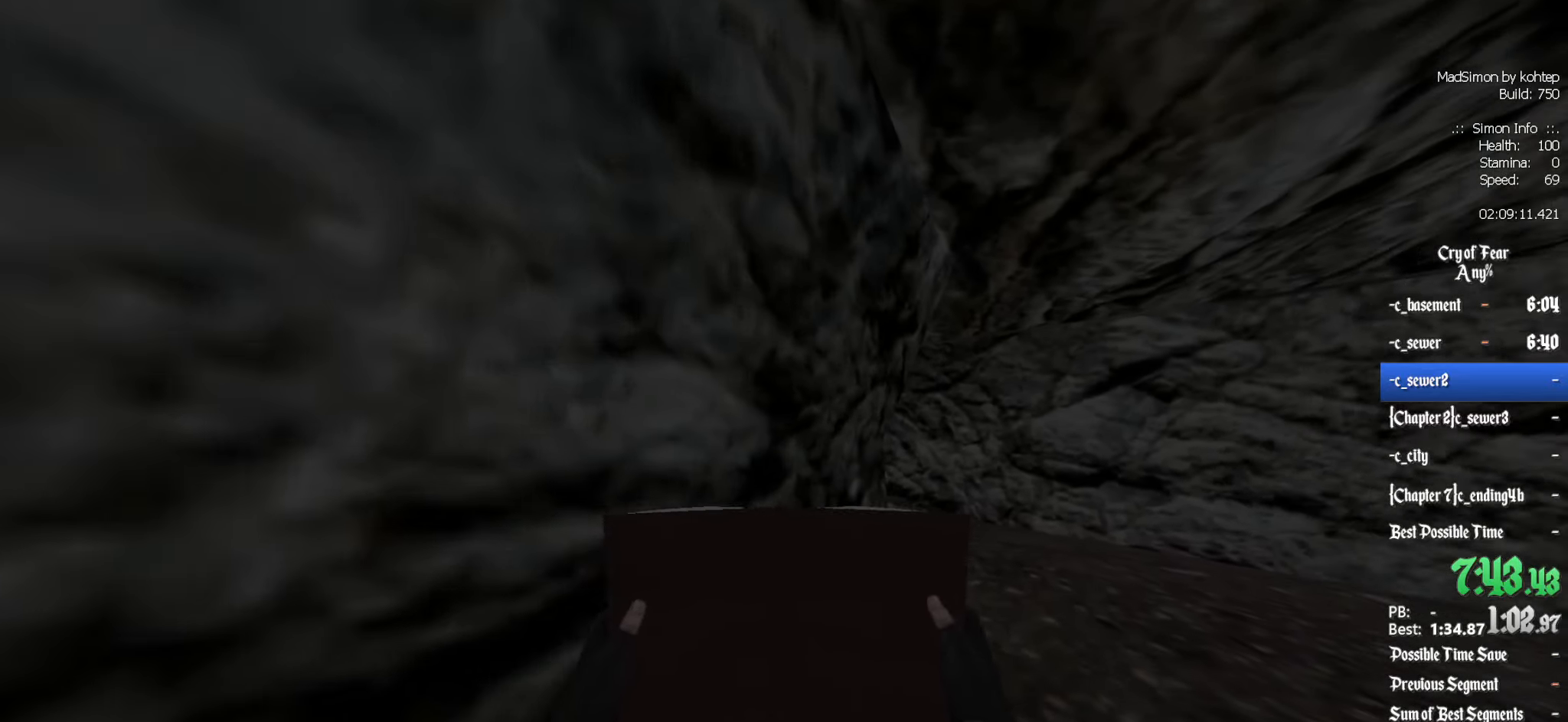
{"keys": ["d", "z"], "mouse": [], "events": []}
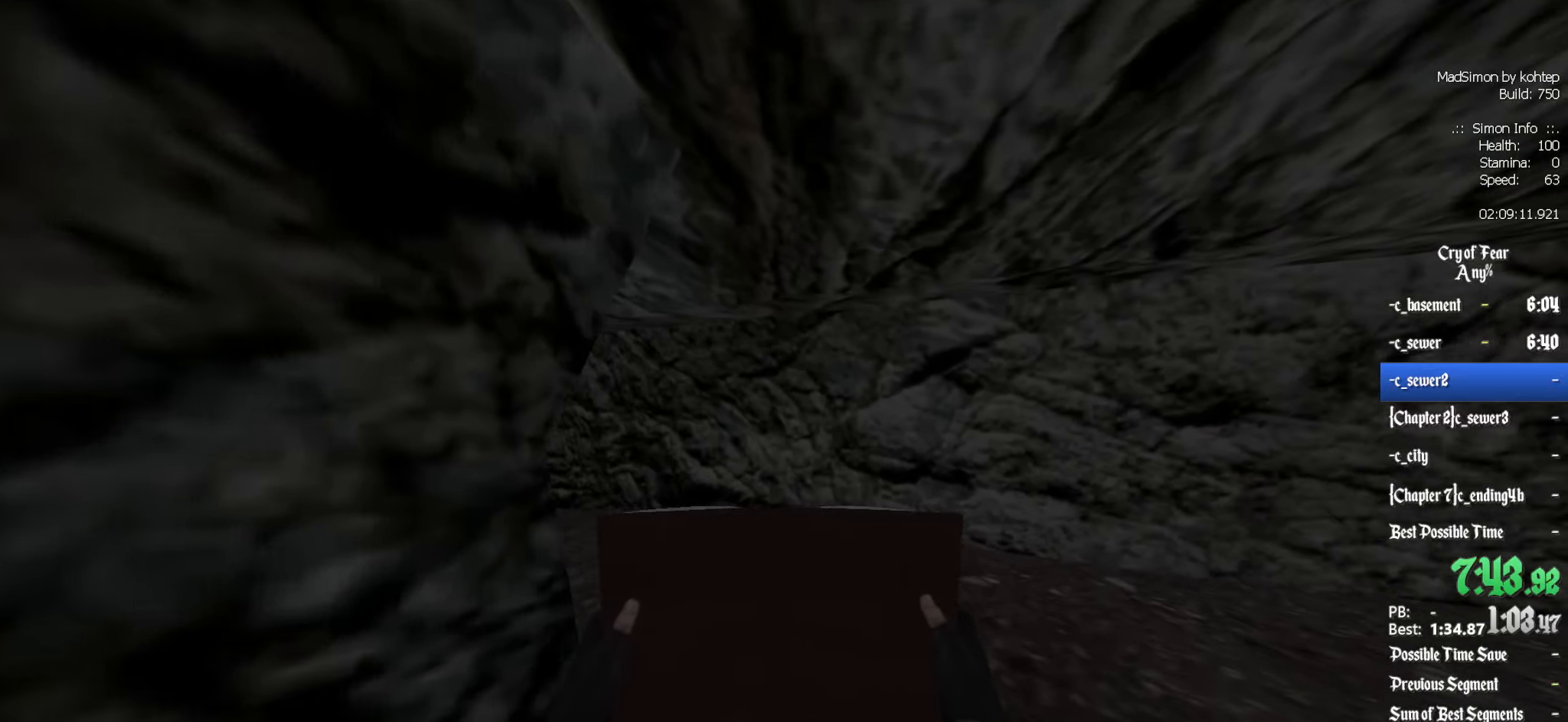
{"keys": ["z"], "mouse": [], "events": [[100, "d", "up"]]}
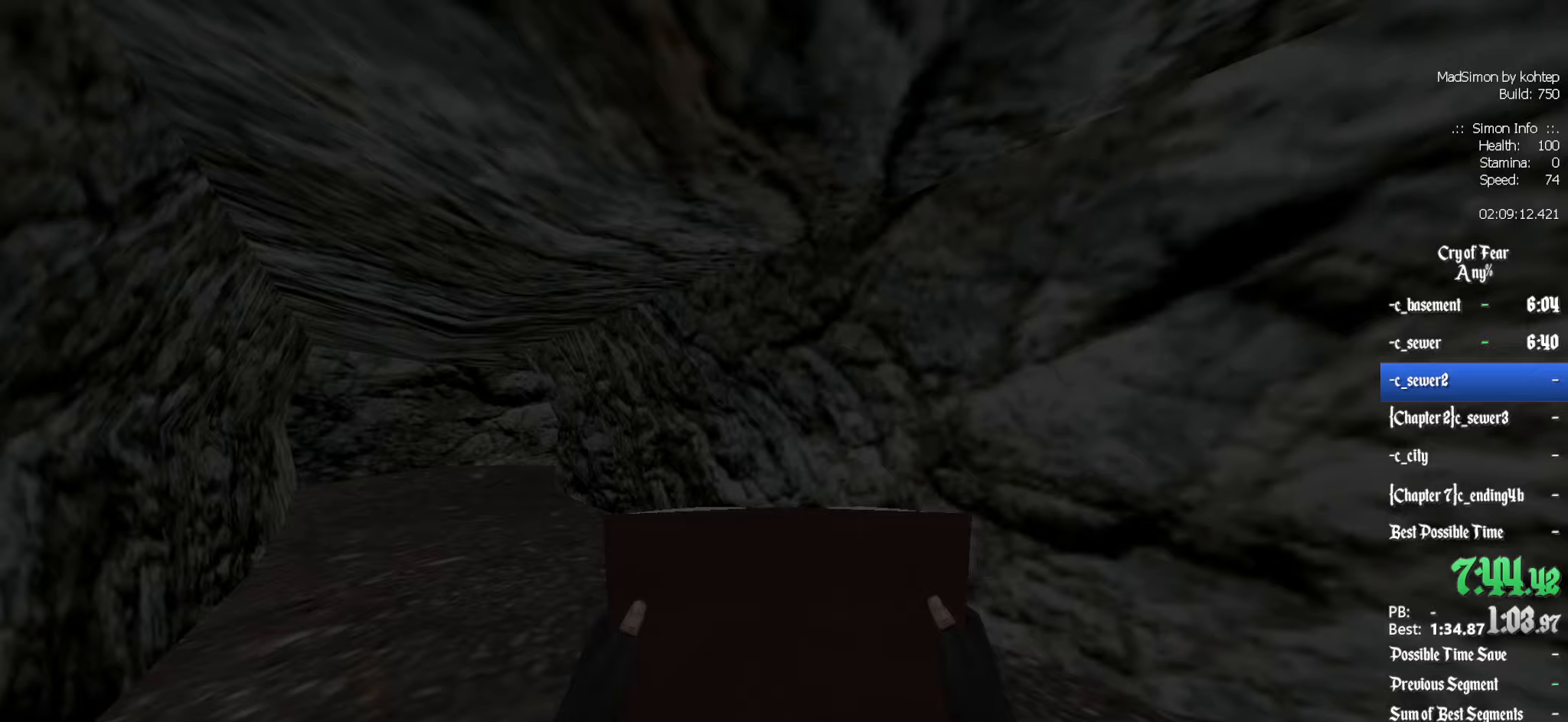
{"keys": ["z"], "mouse": [], "events": [[33, "q", "down"], [267, "q", "up"]]}
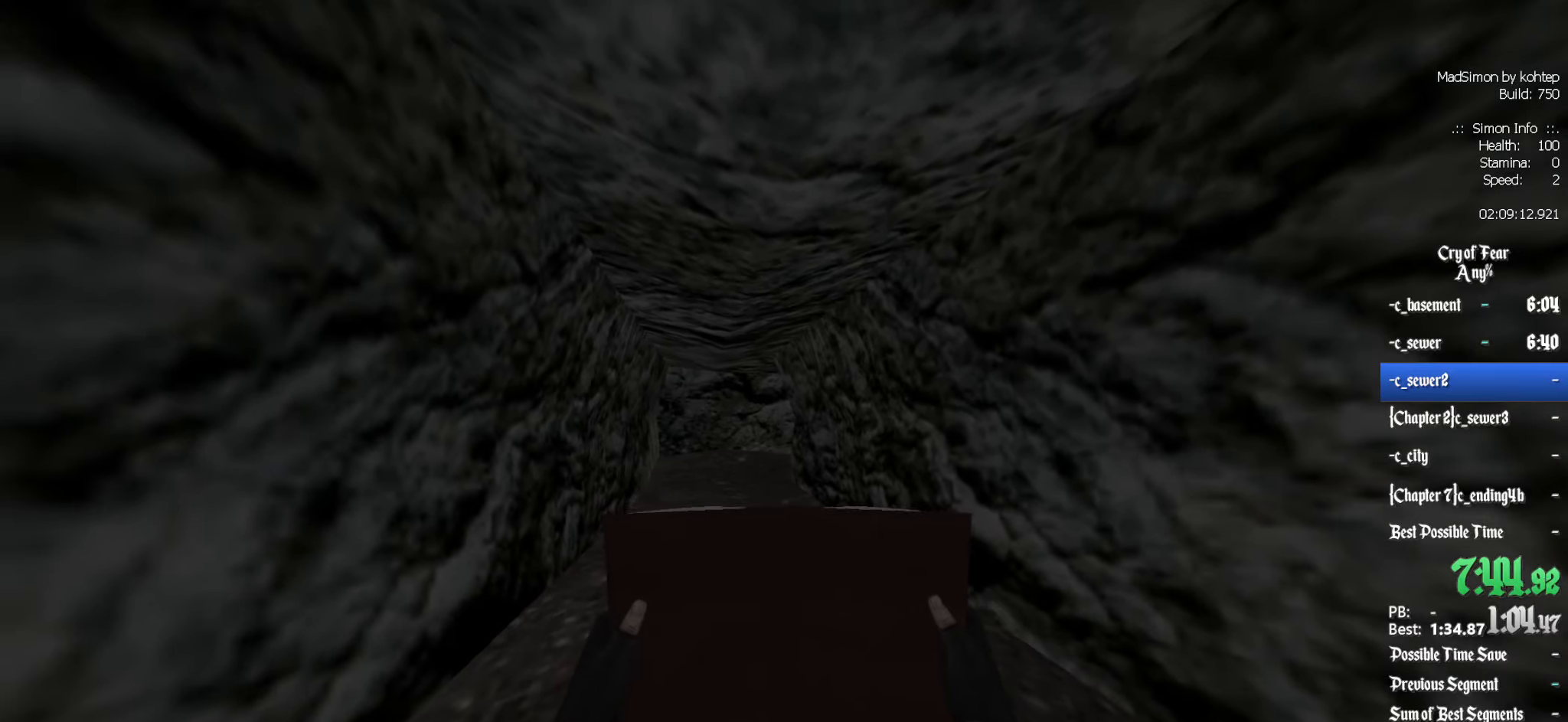
{"keys": ["z"], "mouse": [], "events": [[133, "d", "down"], [317, "d", "up"]]}
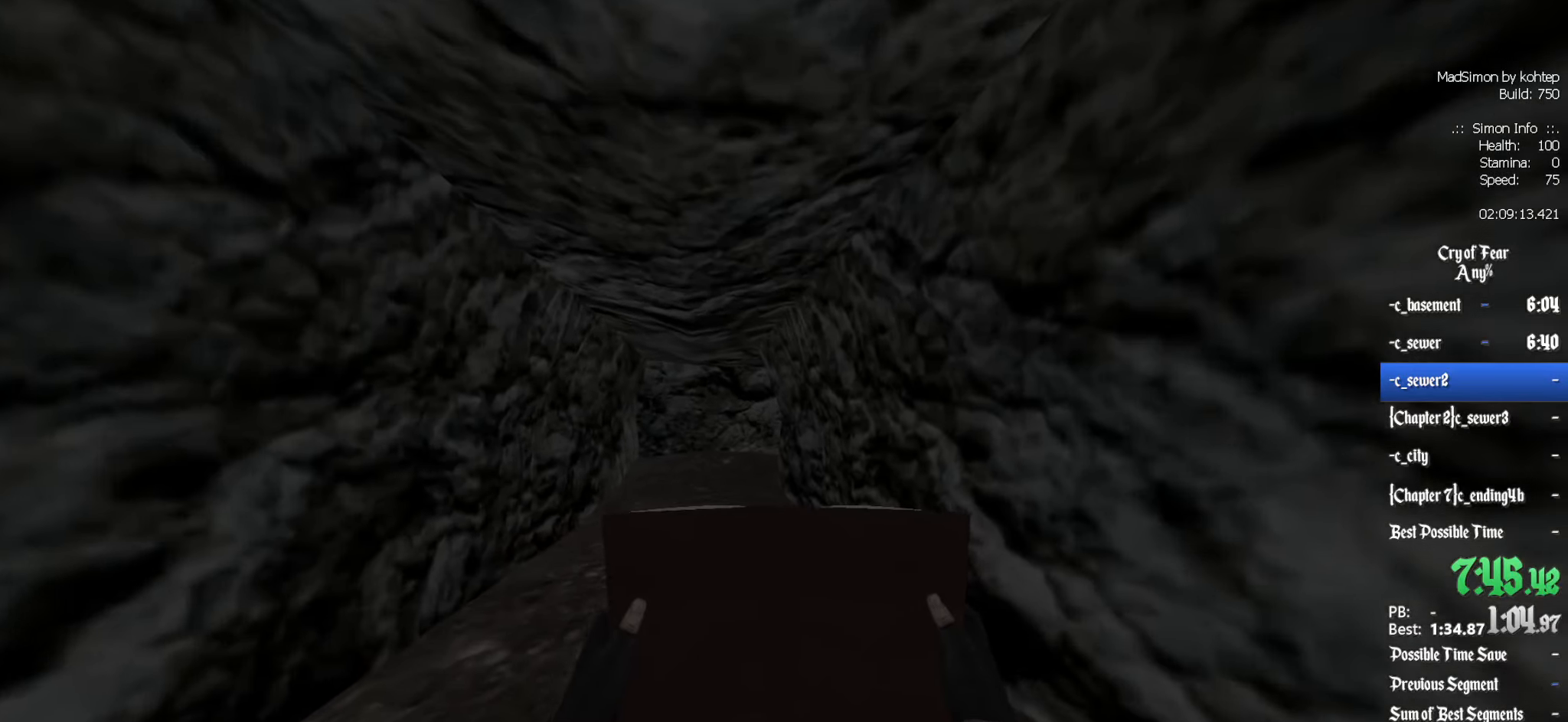
{"keys": ["z"], "mouse": [], "events": [[50, "q", "down"], [150, "q", "up"]]}
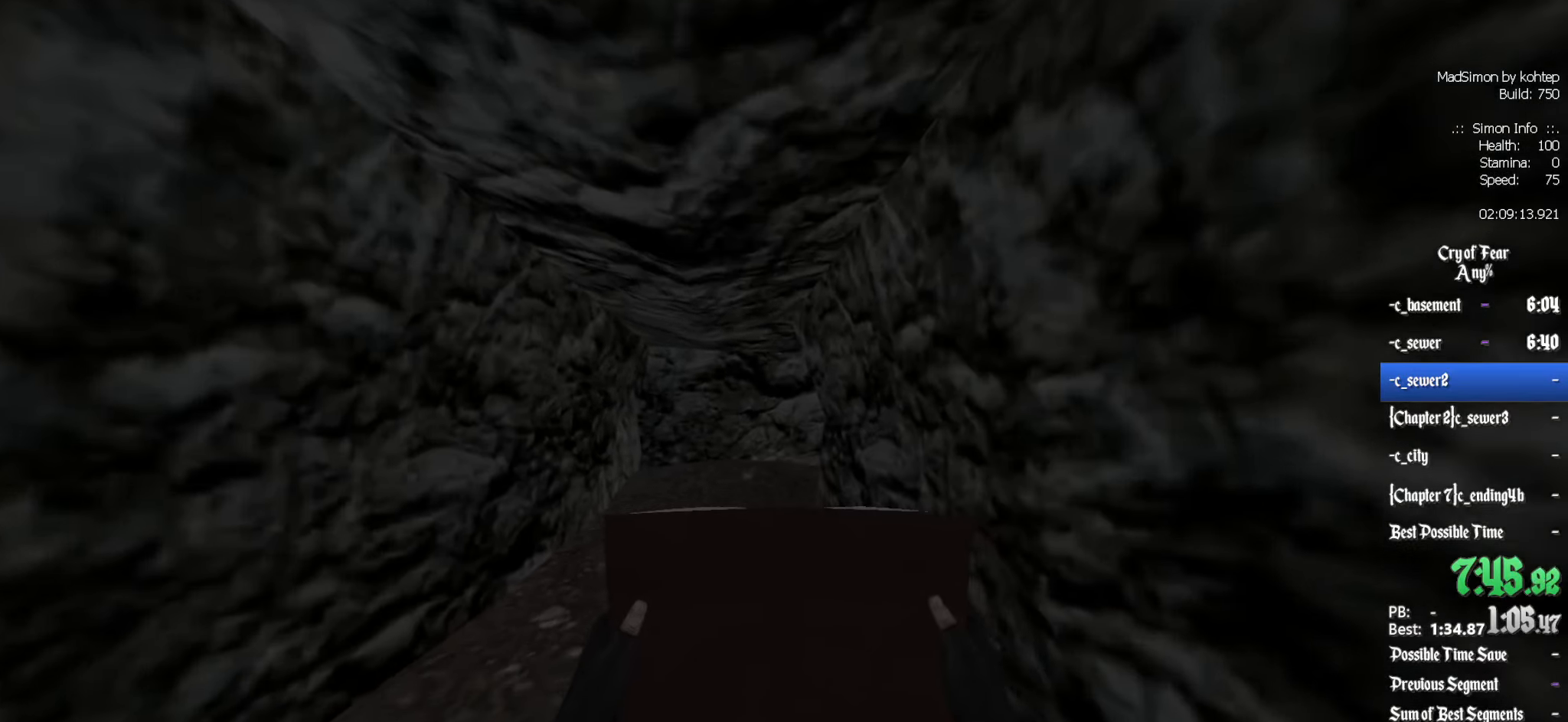
{"keys": ["q", "z"], "mouse": [], "events": [[483, "q", "down"]]}
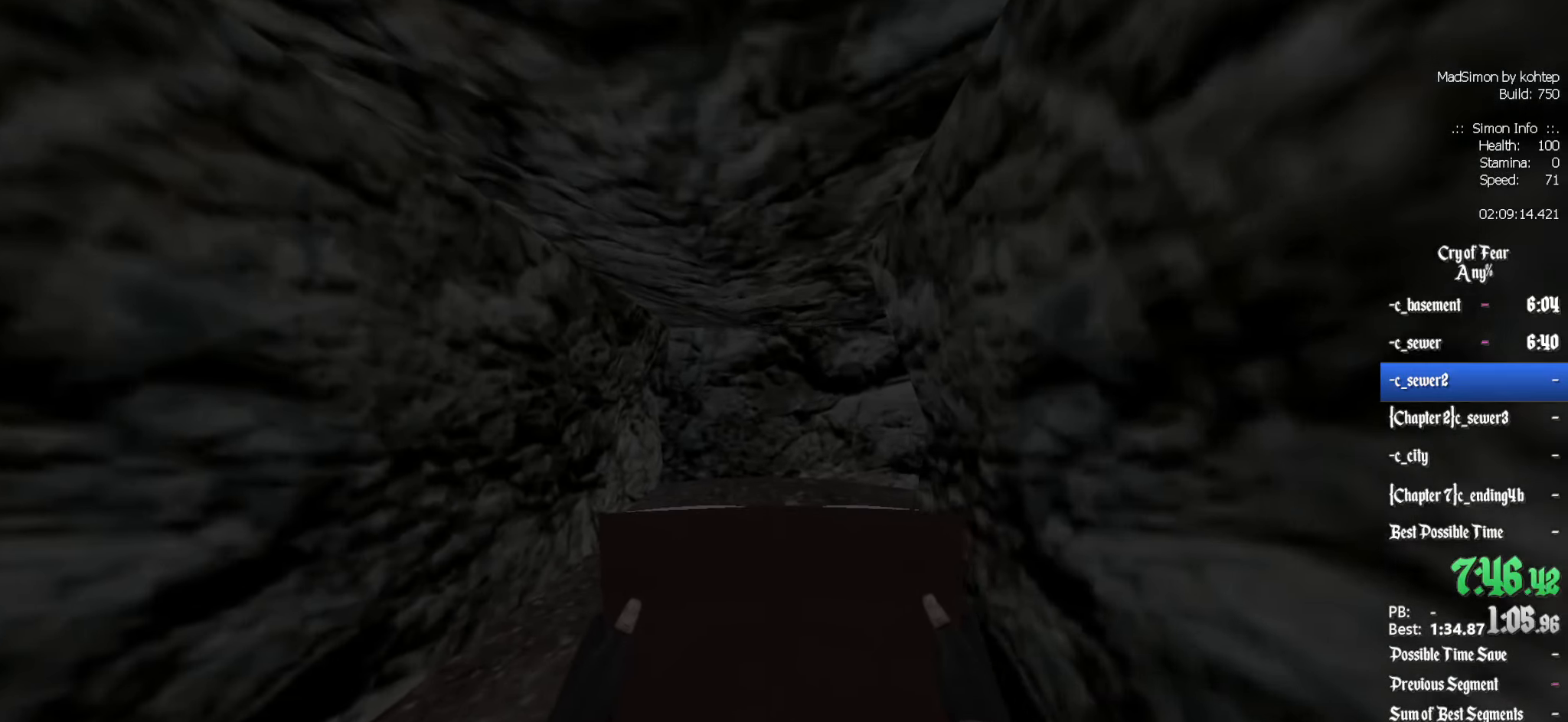
{"keys": ["z"], "mouse": [], "events": [[183, "q", "up"]]}
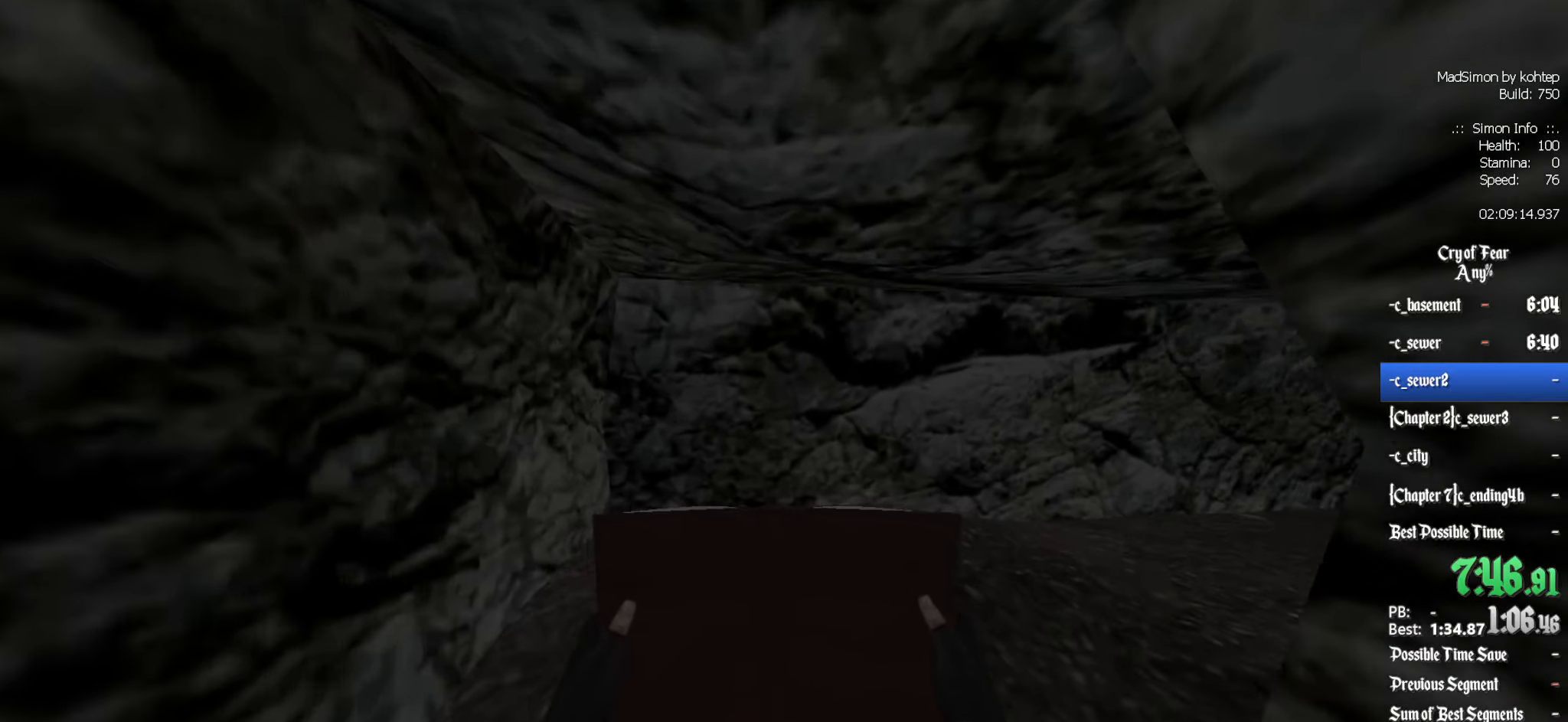
{"keys": ["z"], "mouse": [], "events": []}
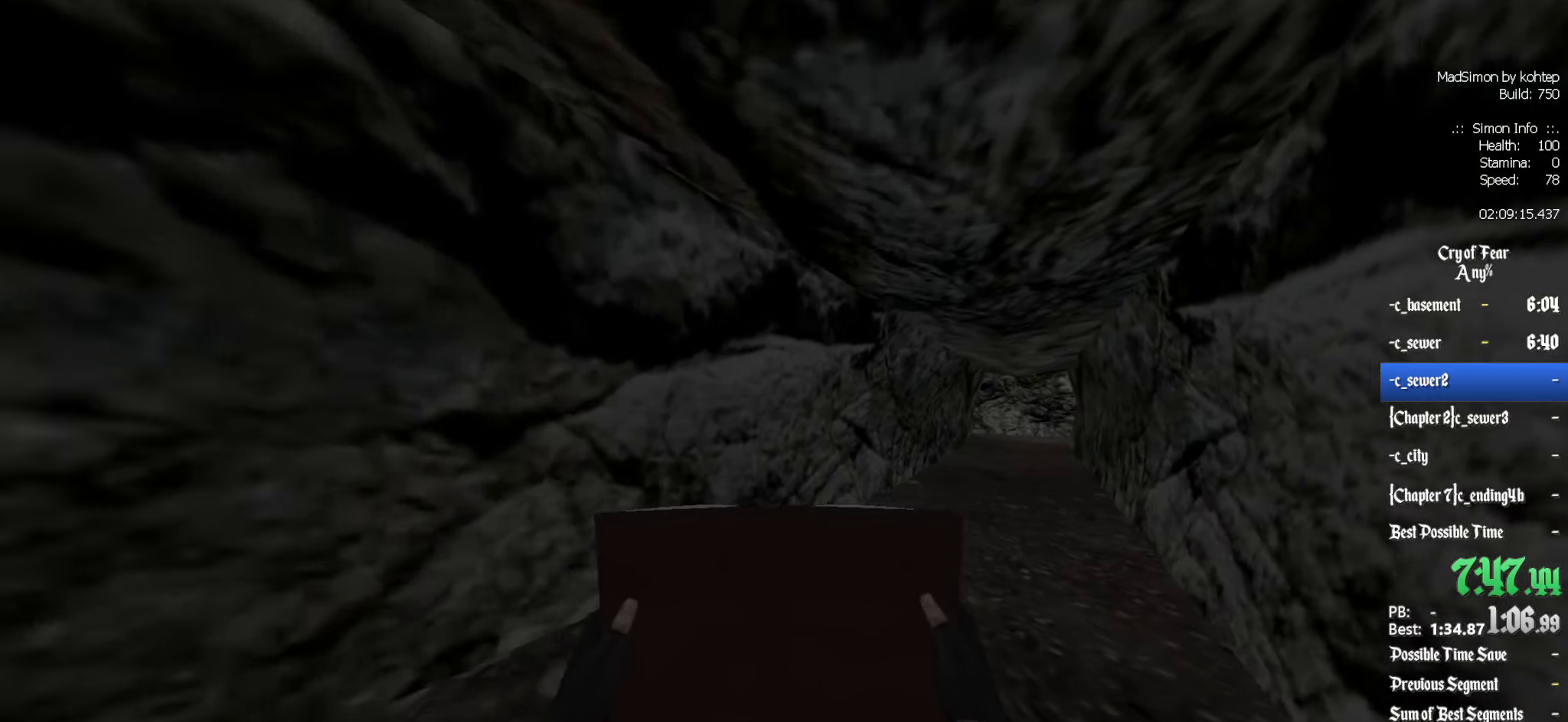
{"keys": ["z"], "mouse": [], "events": []}
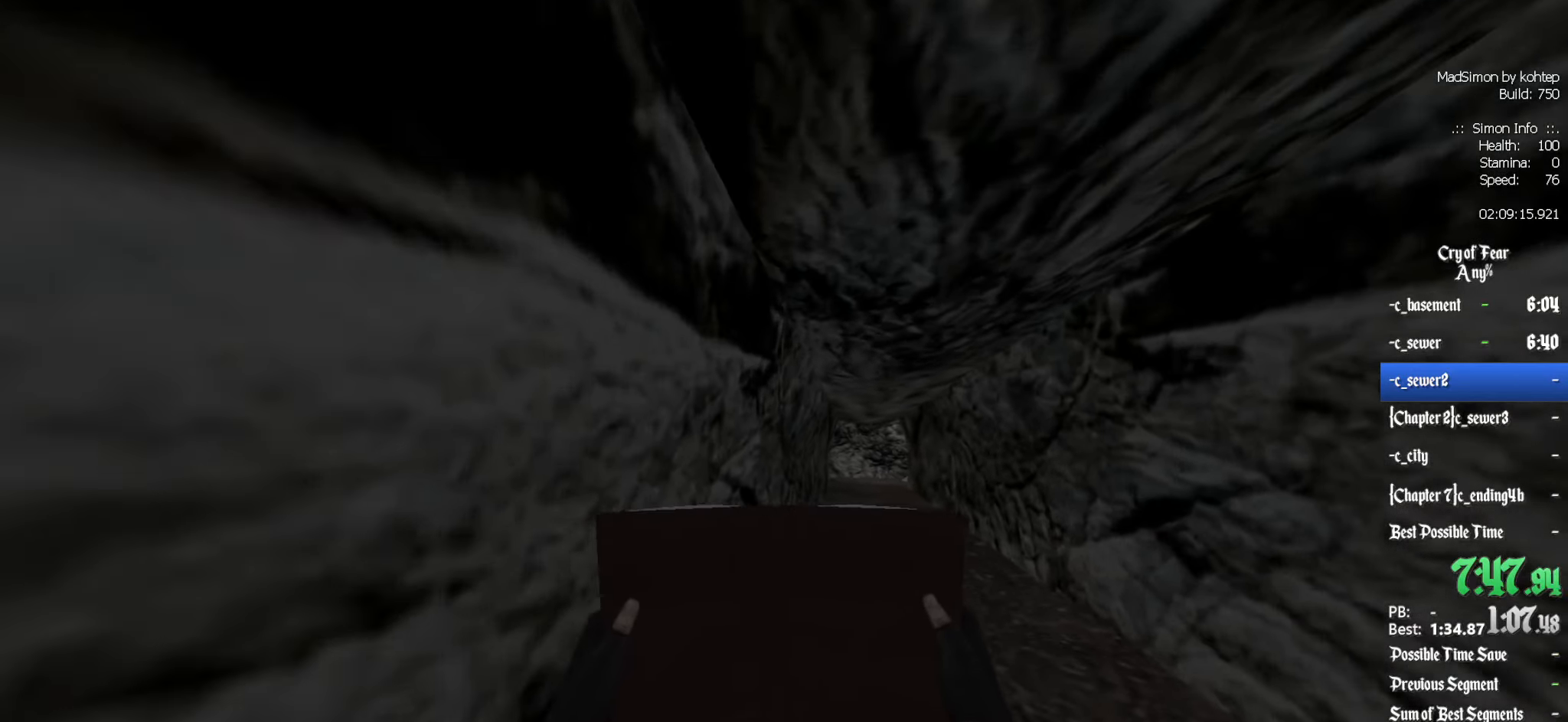
{"keys": ["z"], "mouse": [], "events": []}
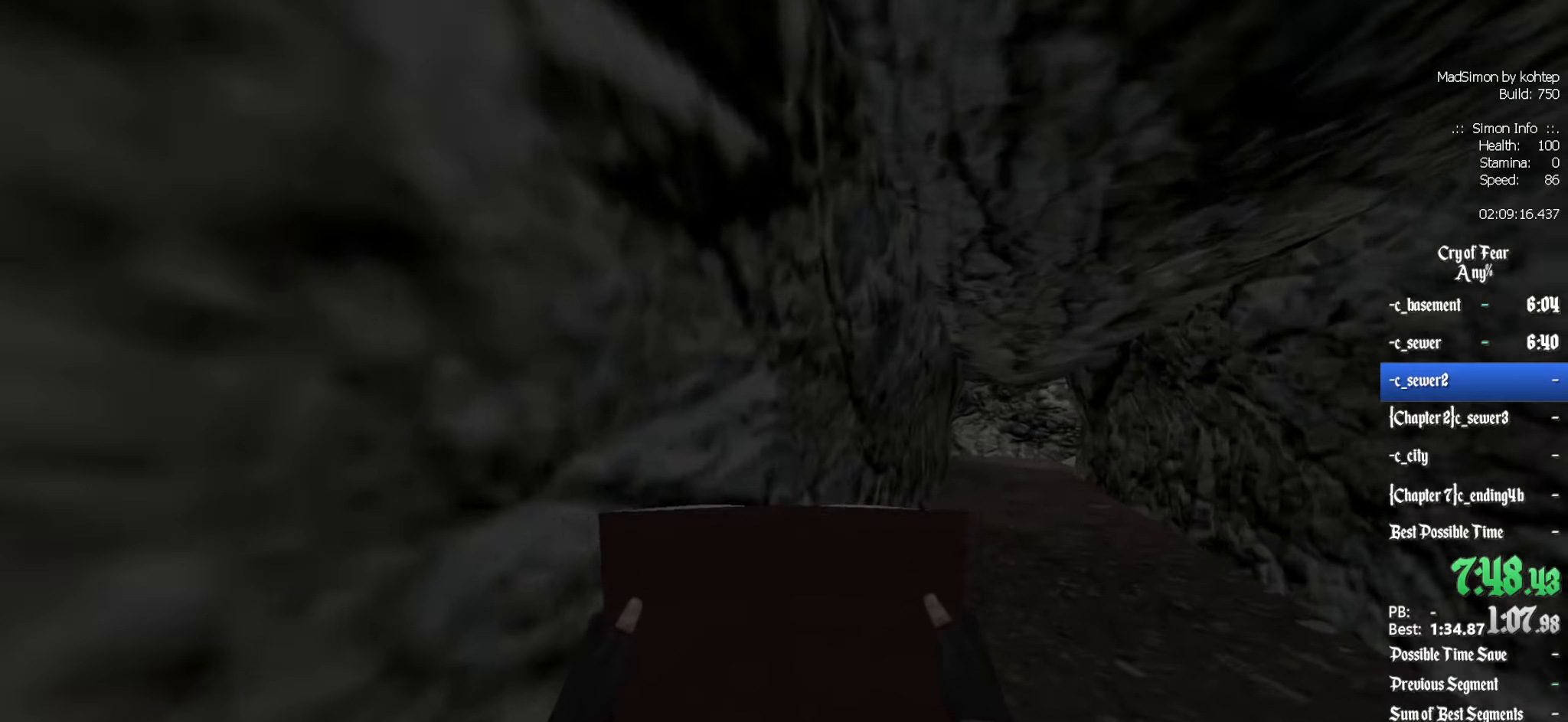
{"keys": ["z"], "mouse": [], "events": []}
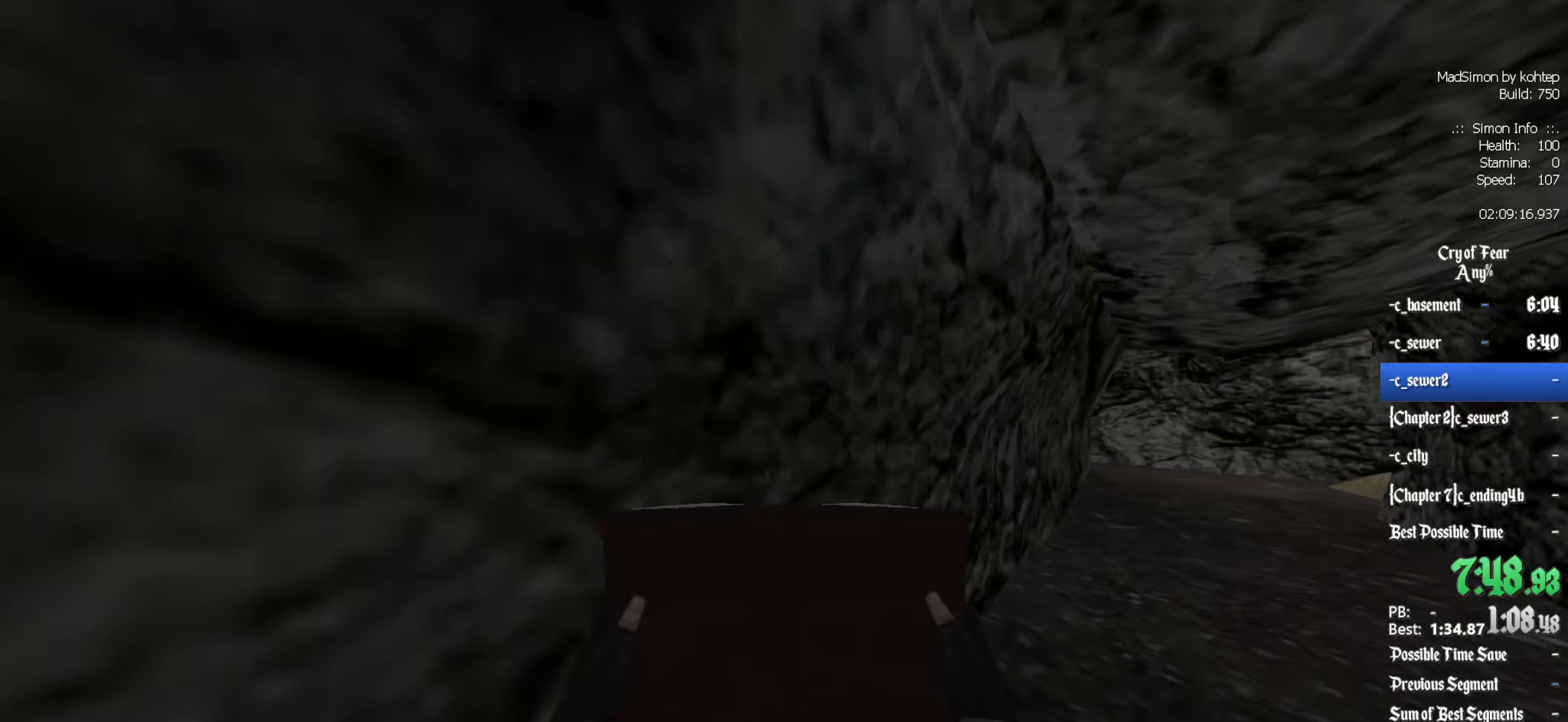
{"keys": ["z"], "mouse": [], "events": []}
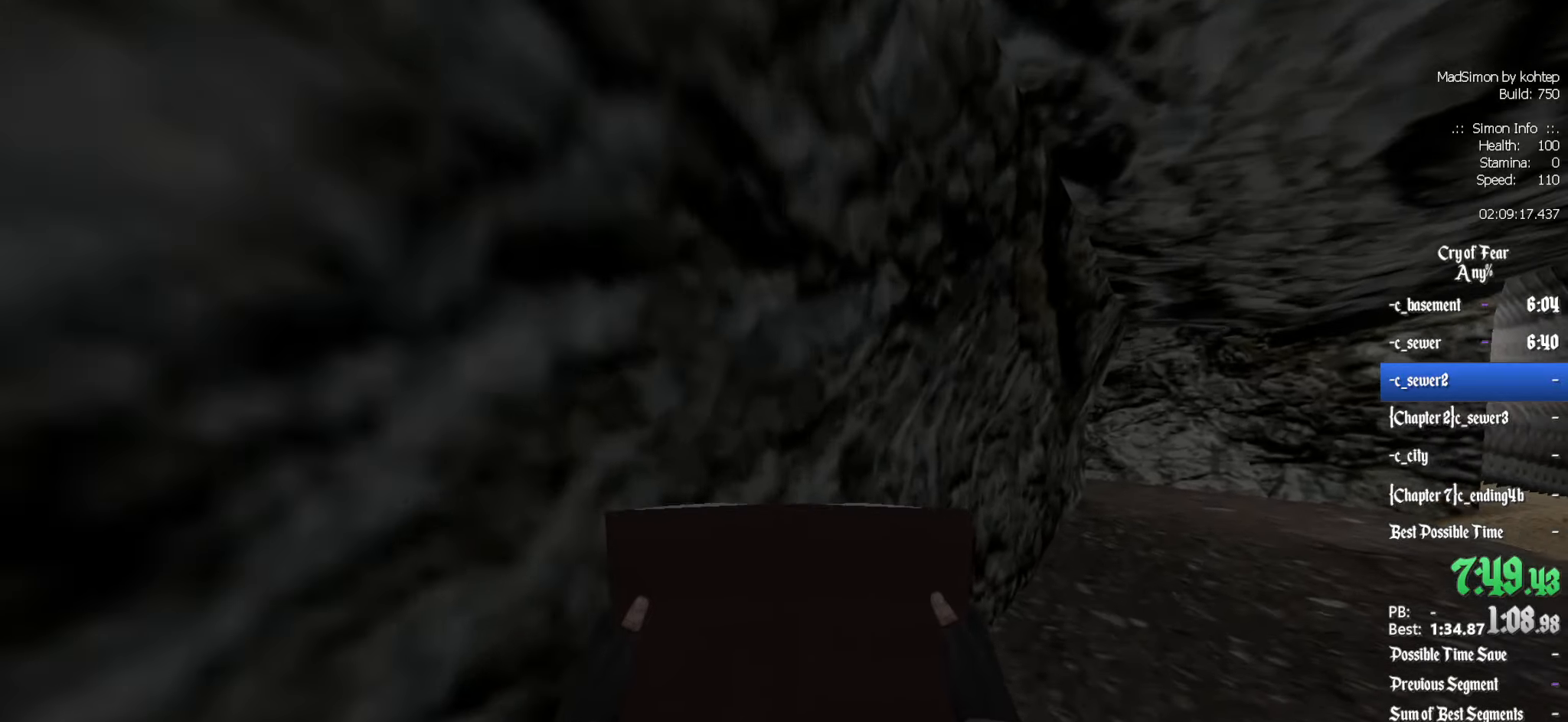
{"keys": ["z"], "mouse": [], "events": []}
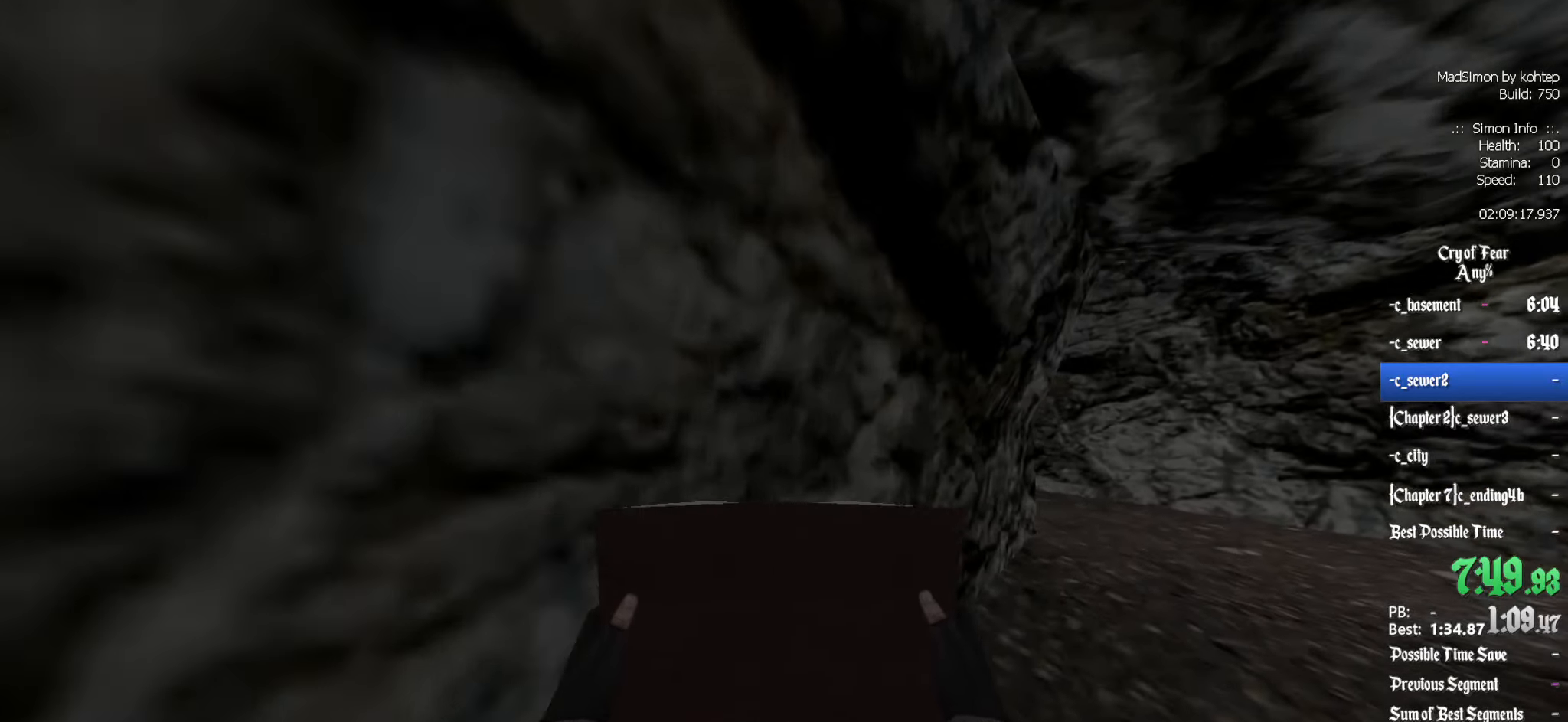
{"keys": ["d", "z"], "mouse": [], "events": [[267, "d", "down"]]}
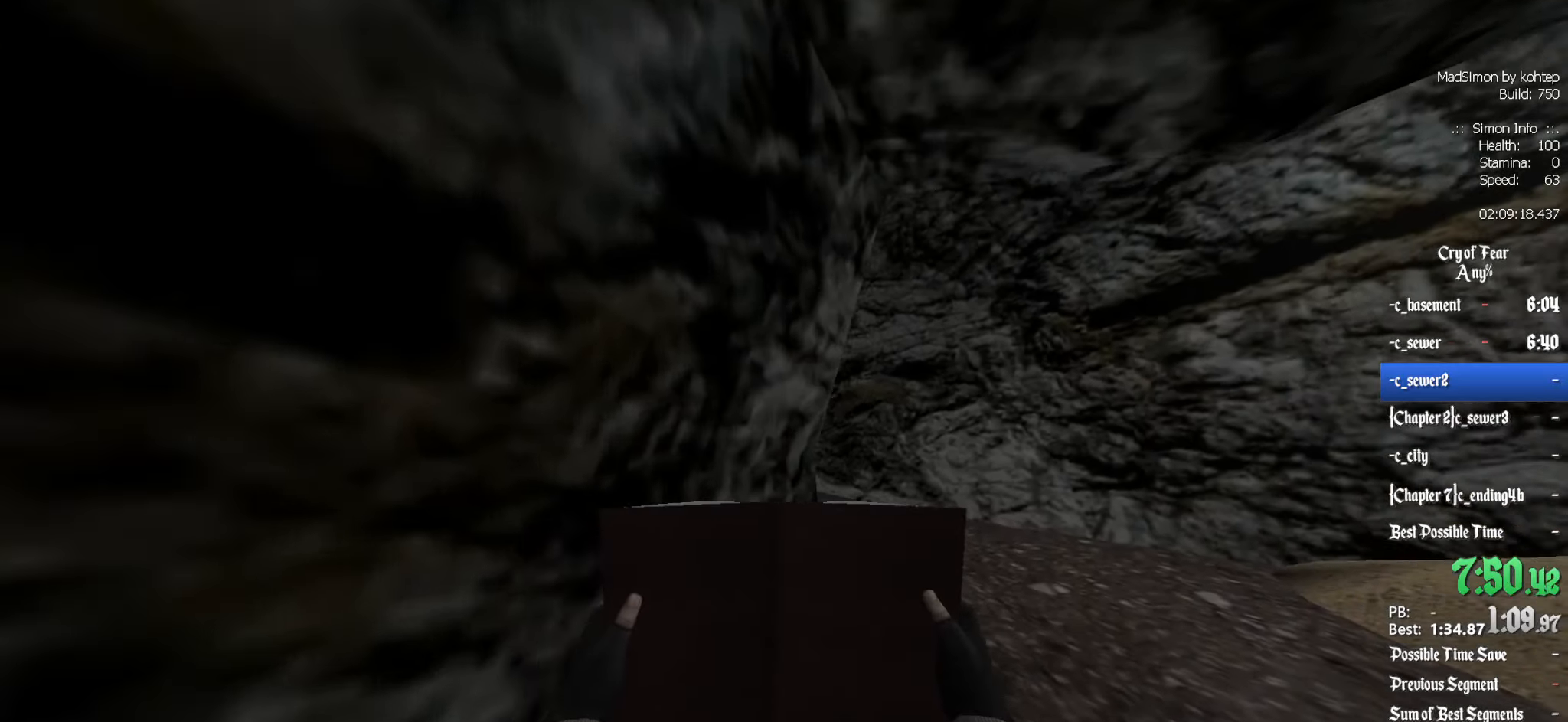
{"keys": ["d", "z"], "mouse": [], "events": []}
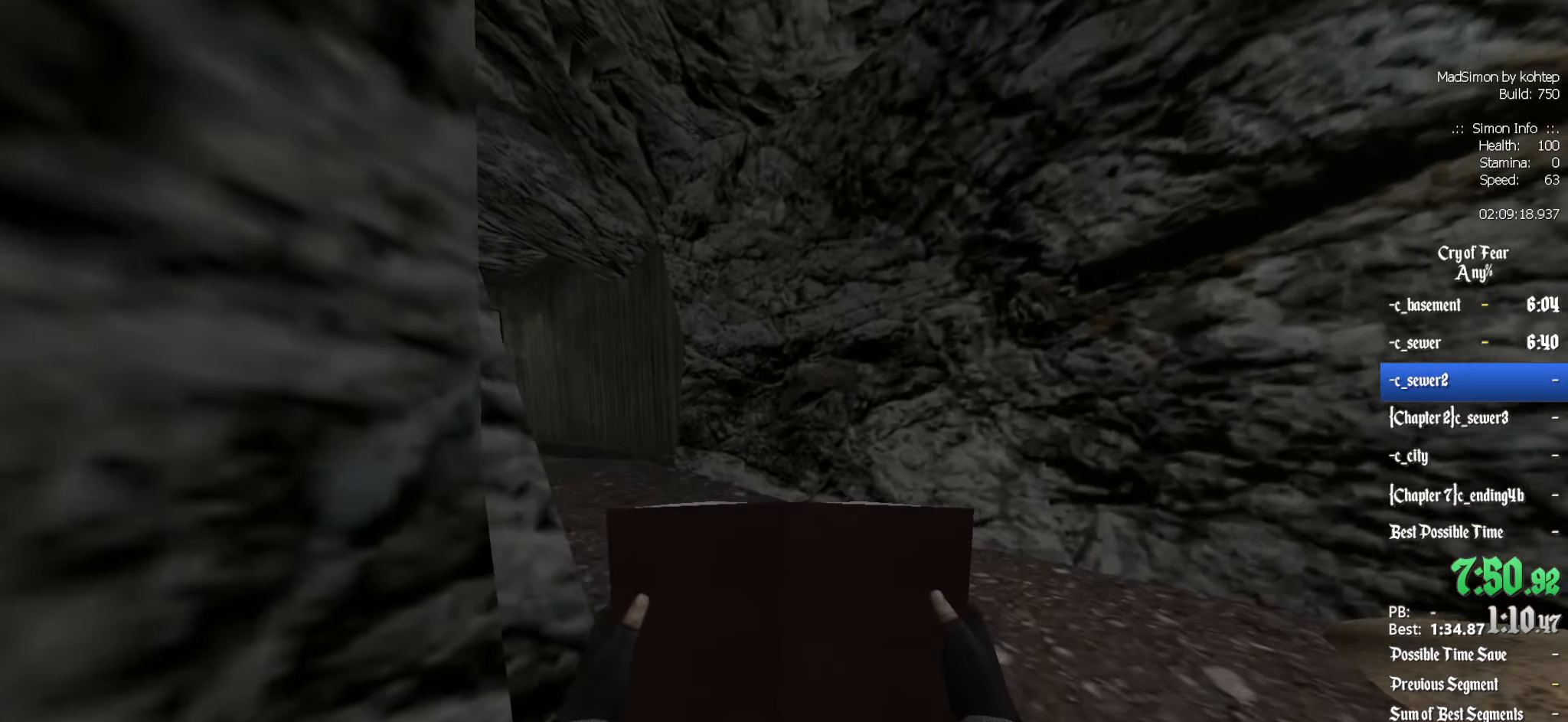
{"keys": ["z"], "mouse": [], "events": [[250, "d", "up"]]}
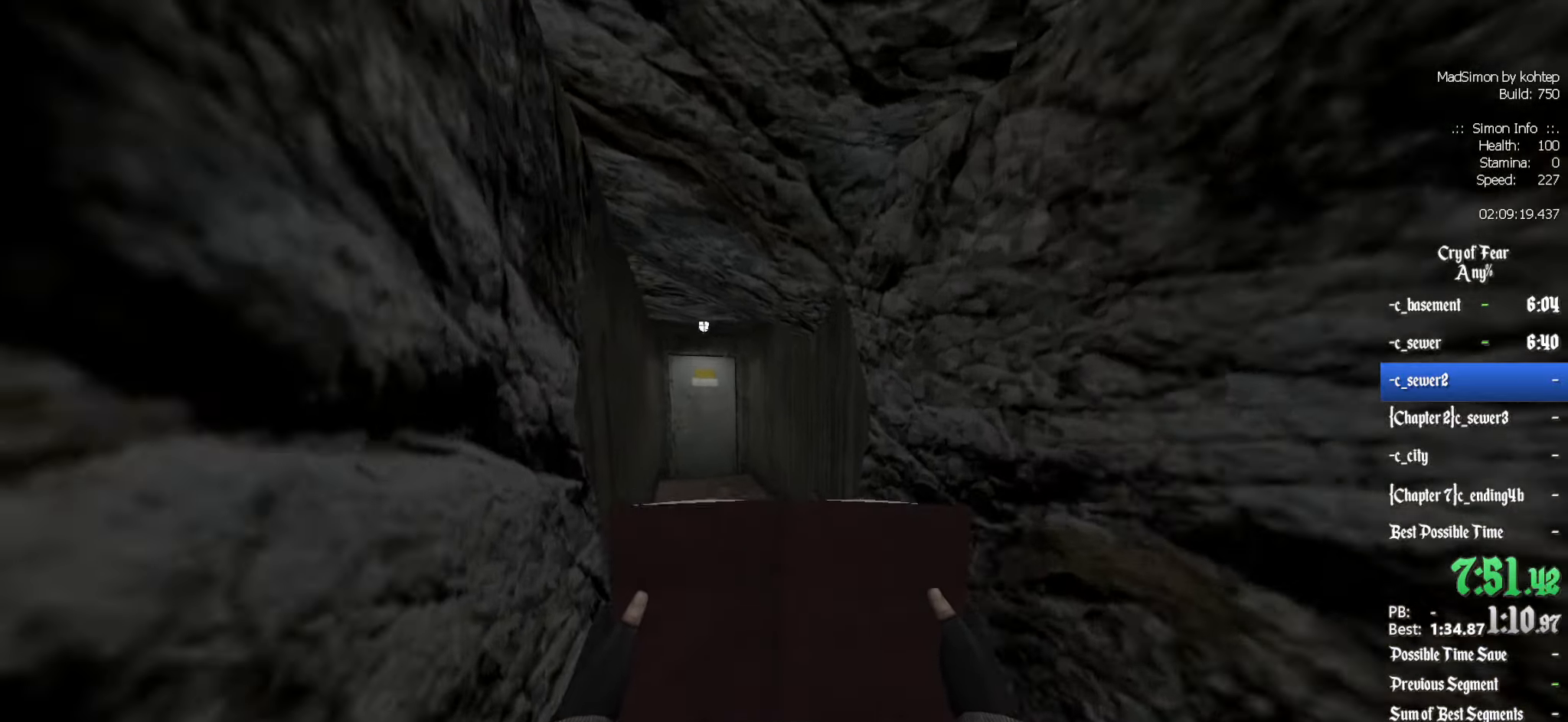
{"keys": ["ctrl"], "mouse": [], "events": [[217, "alt", "down"], [267, "ctrl", "down"], [267, "mouse_wheel_down", "down"], [350, "alt", "up"], [400, "z", "up"], [450, "mouse_wheel_down", "up"]]}
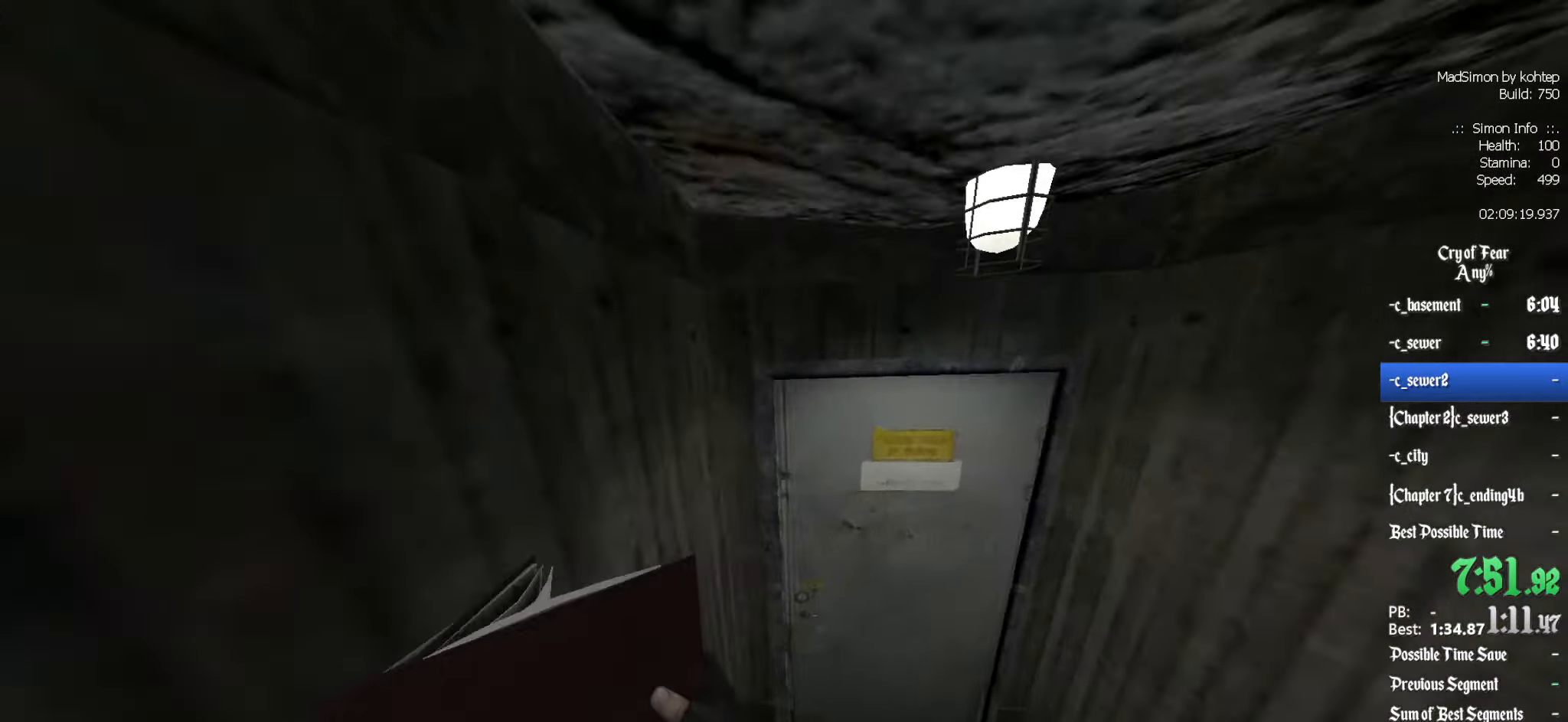
{"keys": [], "mouse": [], "events": [[84, "e", "down"], [184, "e", "up"], [317, "ctrl", "up"]]}
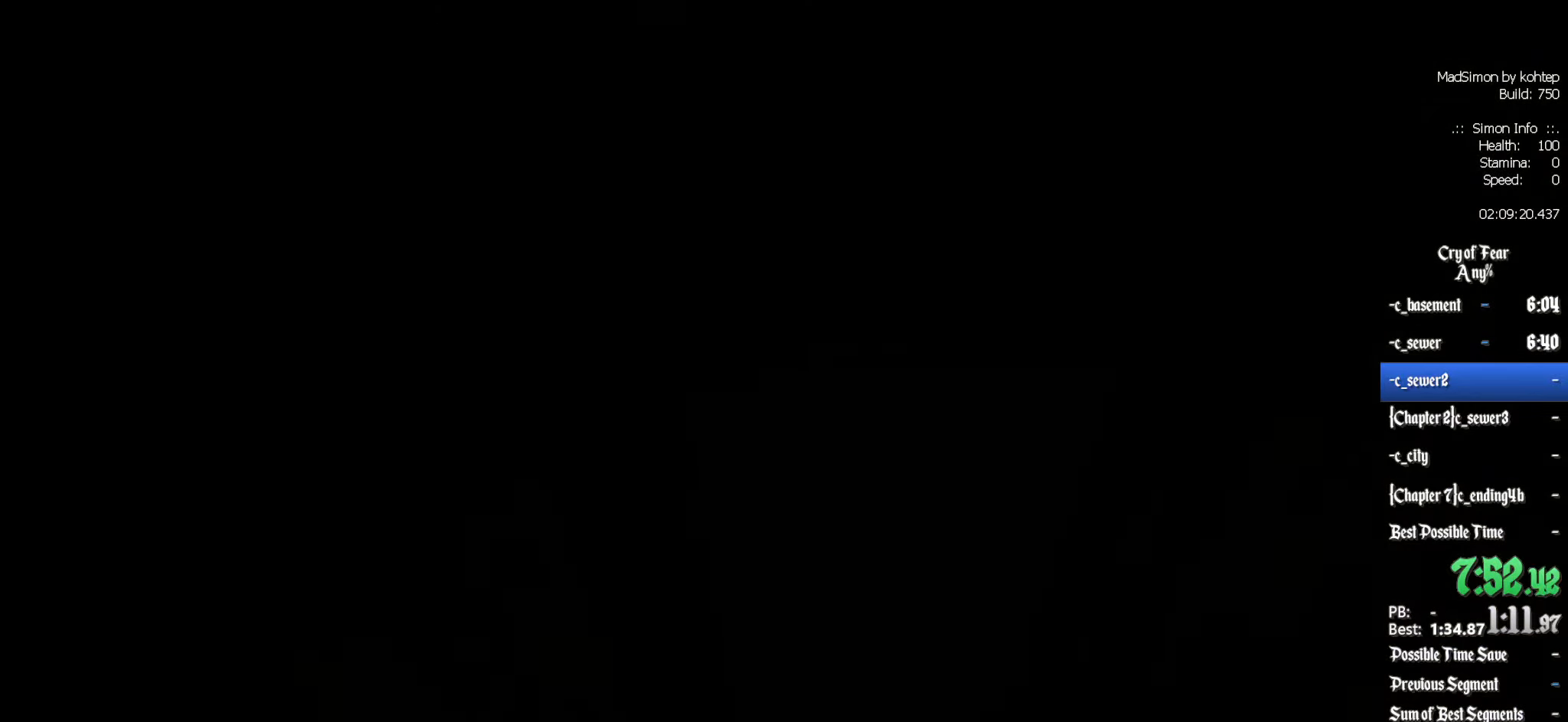
{"keys": [], "mouse": [], "events": []}
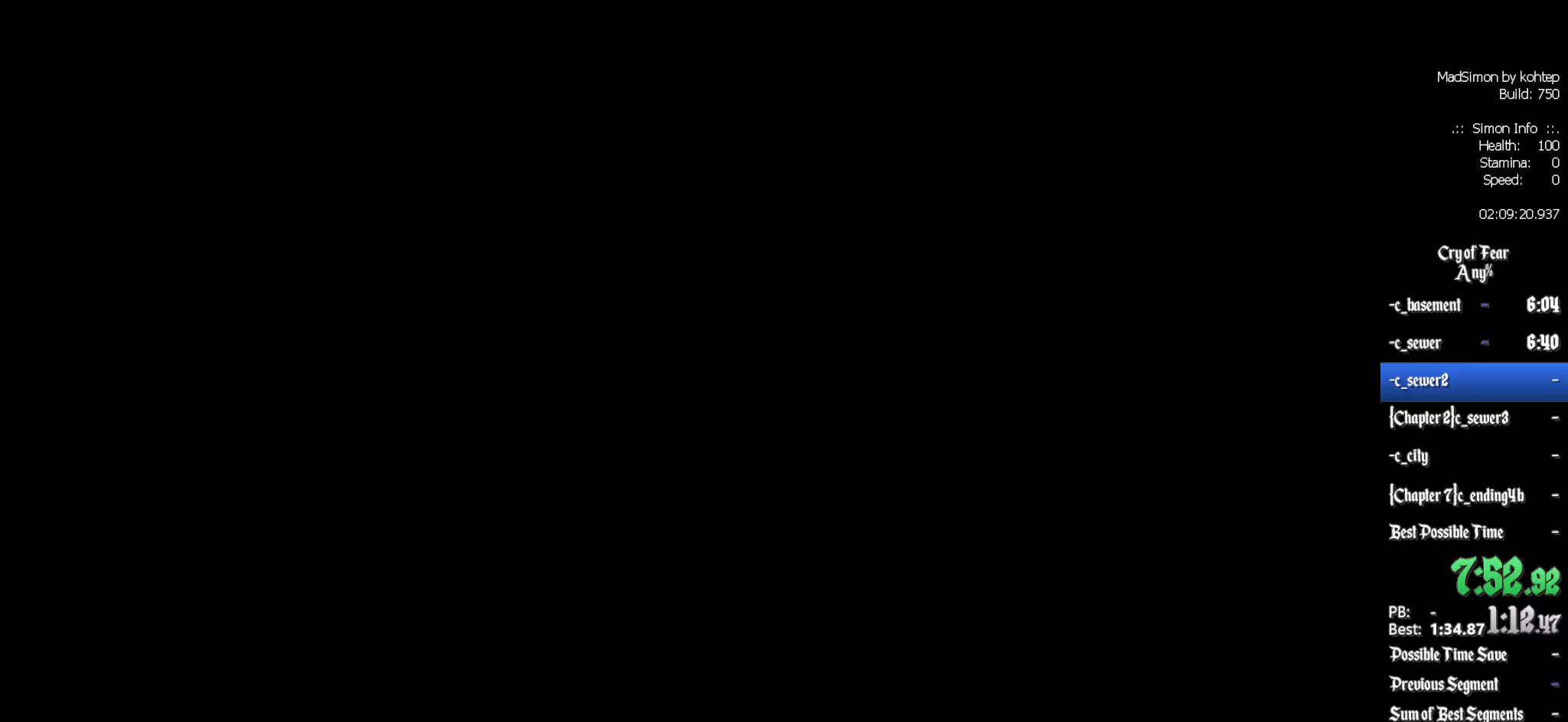
{"keys": [], "mouse": [], "events": []}
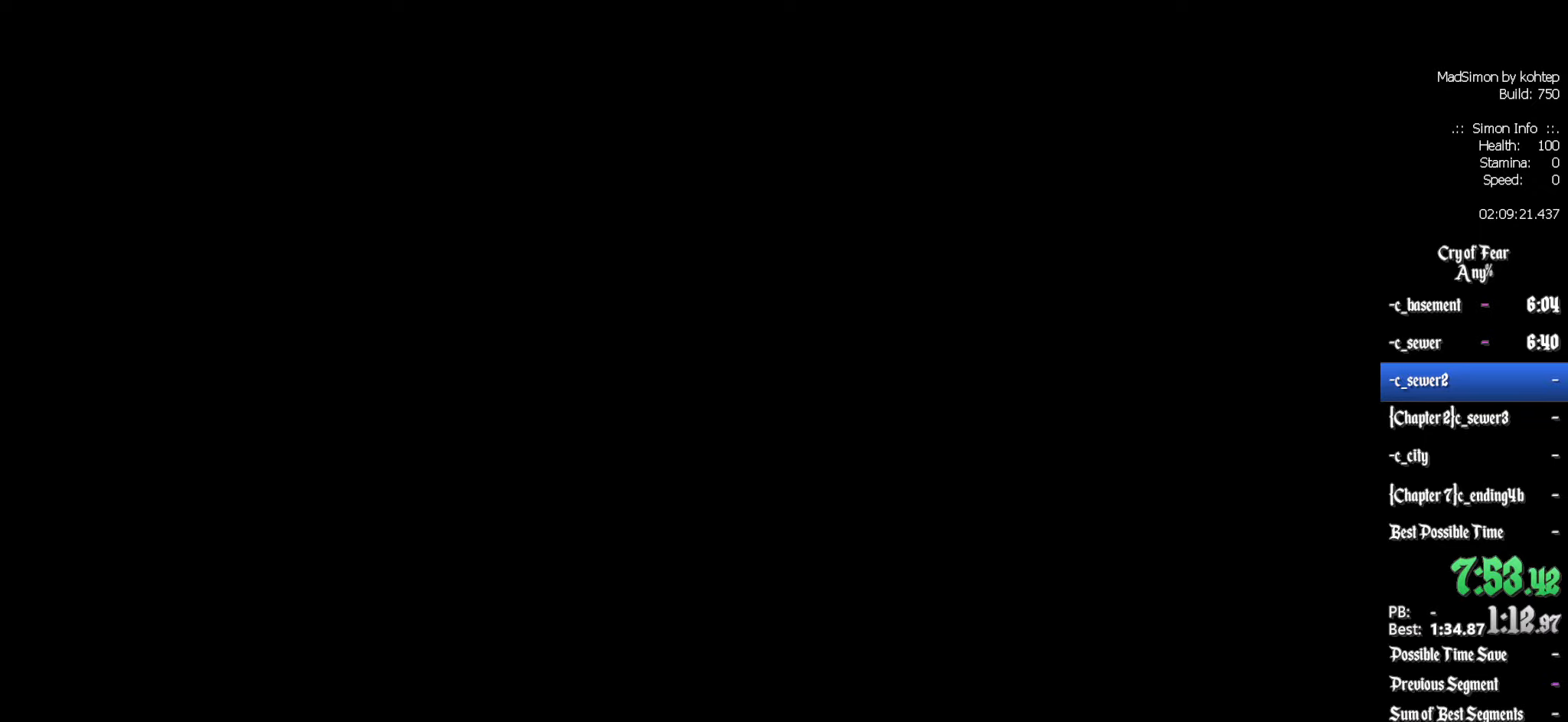
{"keys": [], "mouse": [], "events": []}
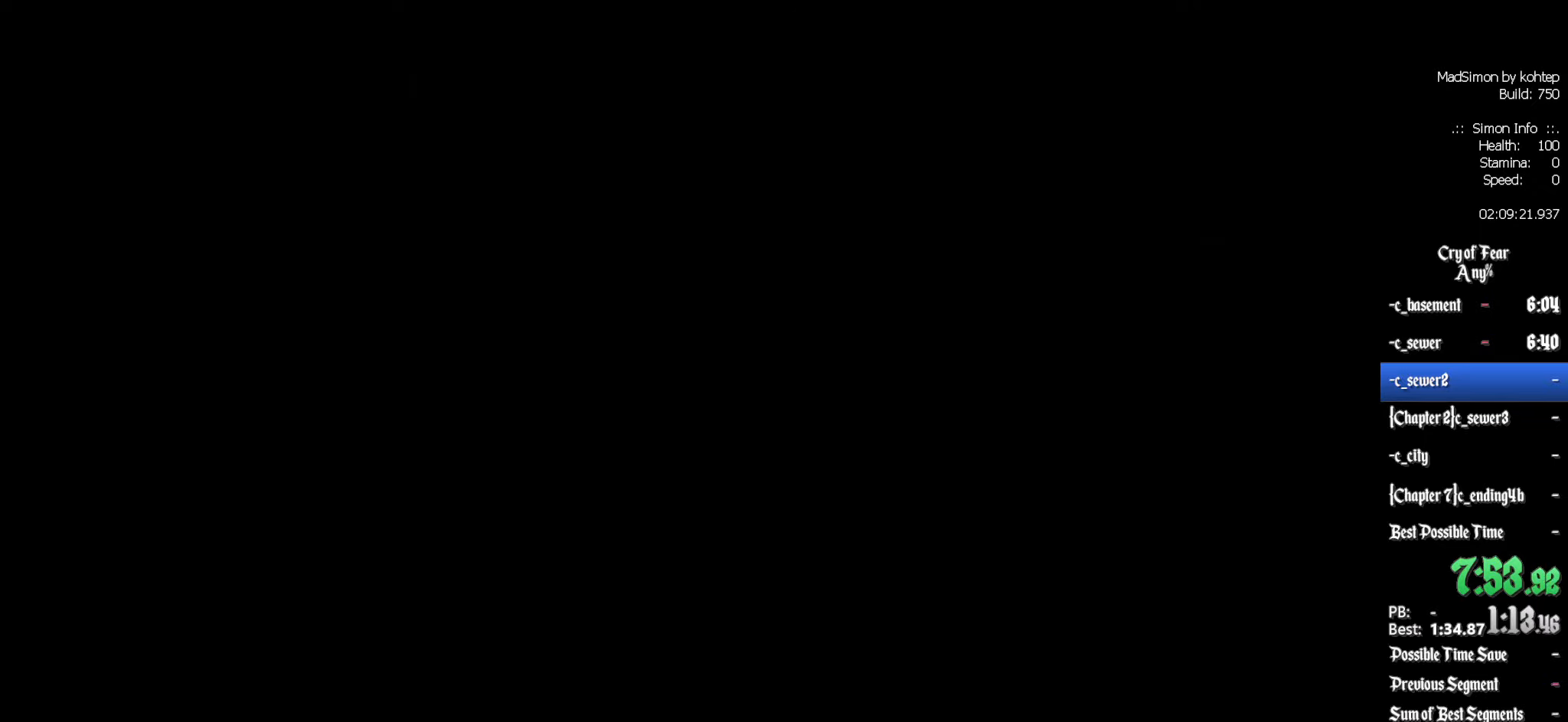
{"keys": ["z"], "mouse": [], "events": [[333, "z", "down"]]}
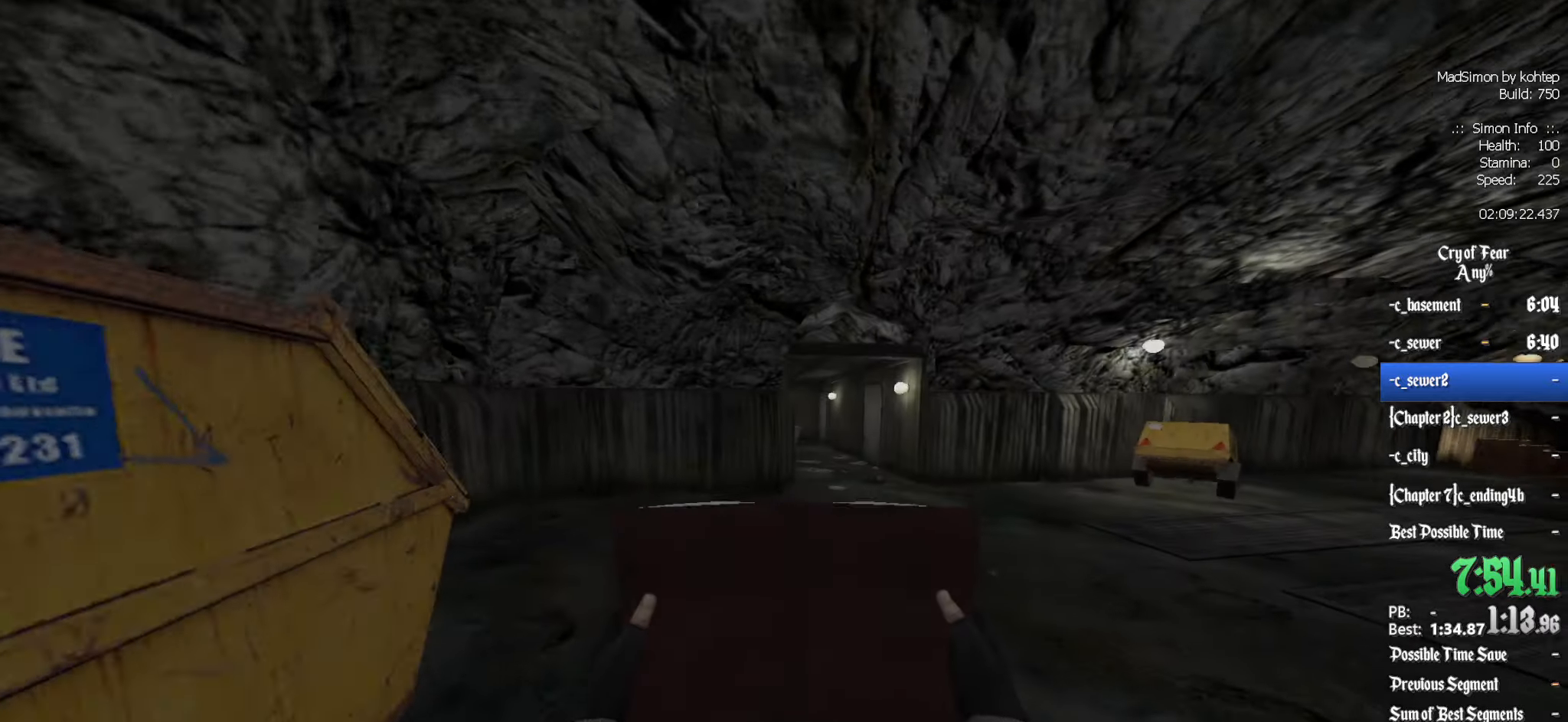
{"keys": ["ctrl", "d"], "mouse": [], "events": [[150, "alt", "down"], [150, "d", "down"], [200, "ctrl", "down"], [200, "mouse_wheel_down", "down"], [250, "alt", "up"], [250, "z", "up"], [350, "mouse_wheel_down", "up"]]}
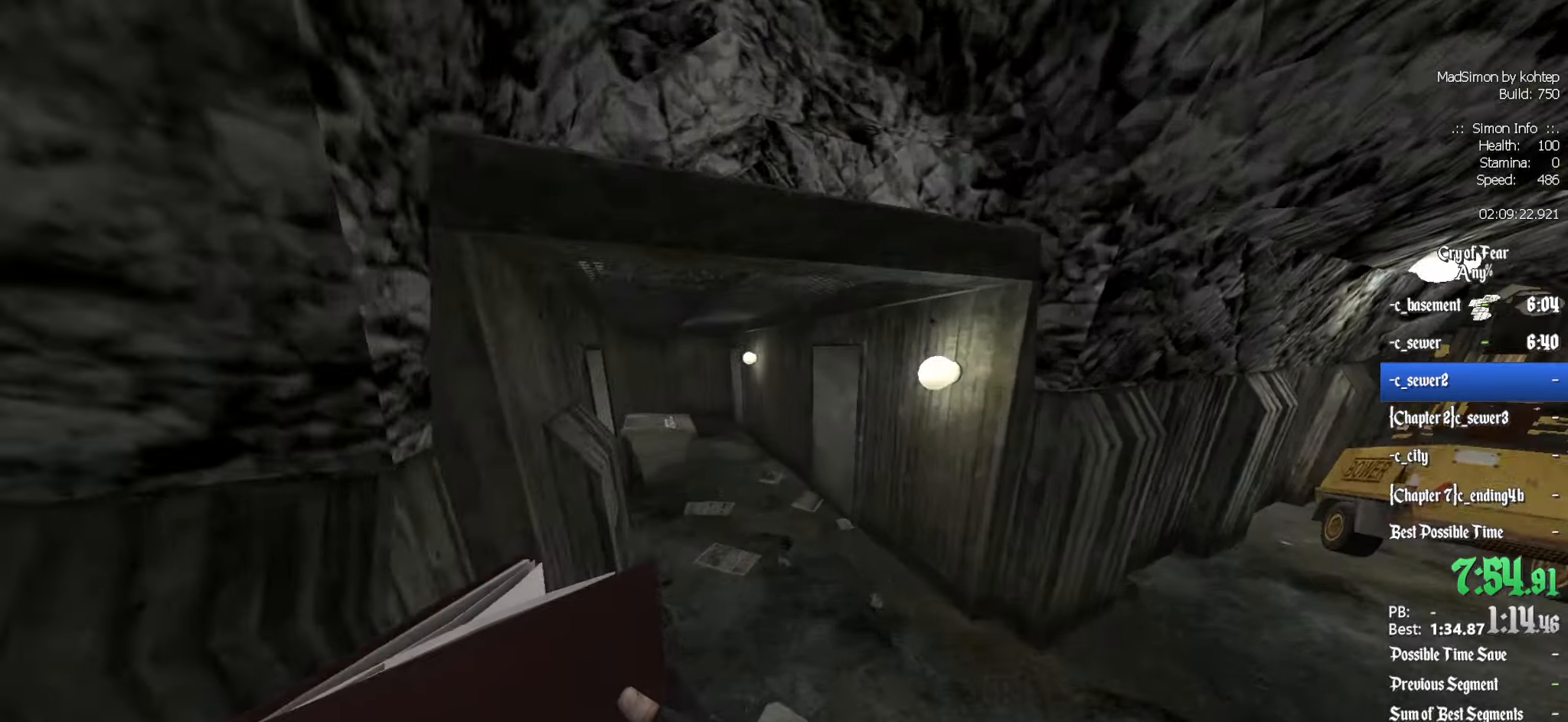
{"keys": ["ctrl", "q"], "mouse": ["wheel_up"], "events": [[33, "d", "up"], [33, "q", "down"], [450, "mouse_wheel_up", "down"]]}
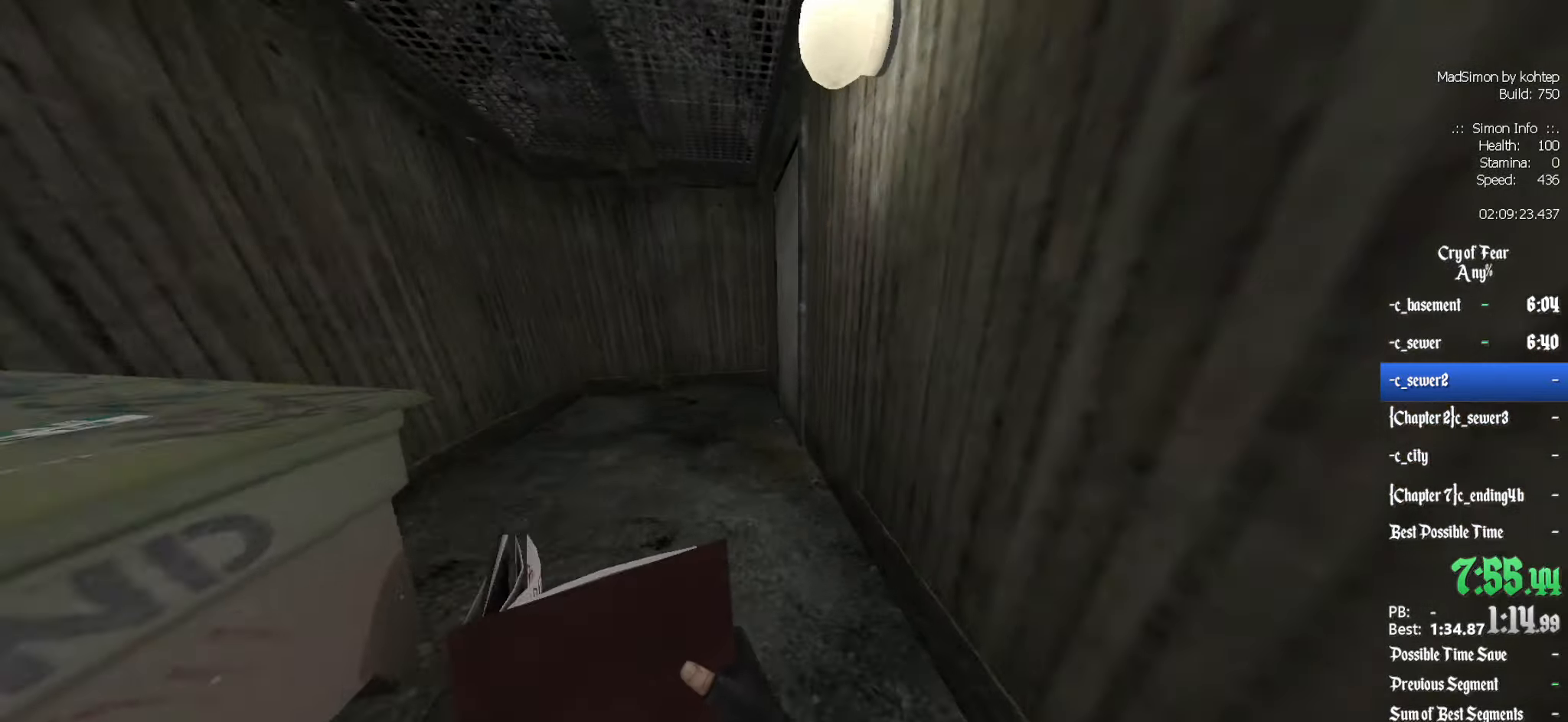
{"keys": [], "mouse": [], "events": [[50, "mouse_wheel_up", "up"], [50, "q", "up"], [183, "e", "down"], [283, "e", "up"], [366, "ctrl", "up"]]}
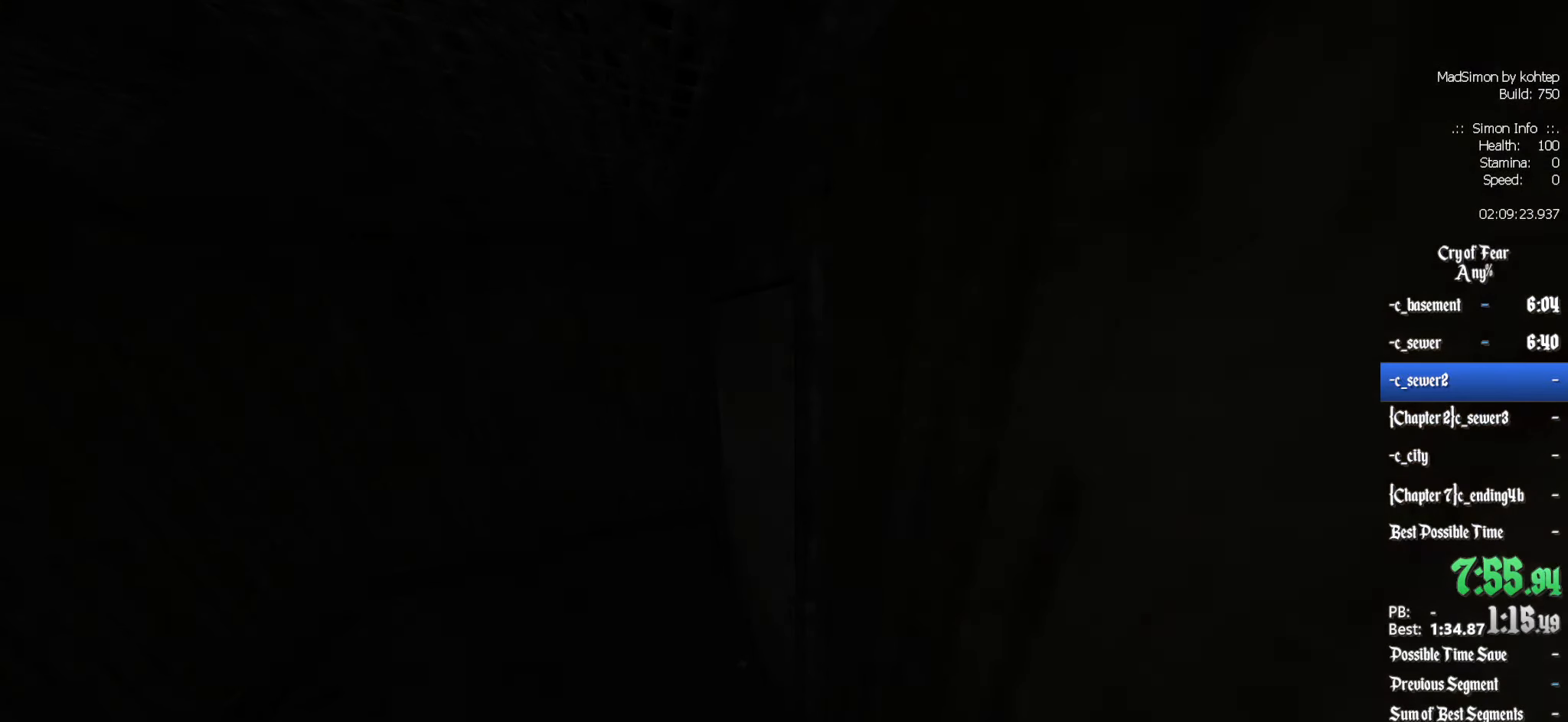
{"keys": [], "mouse": [], "events": []}
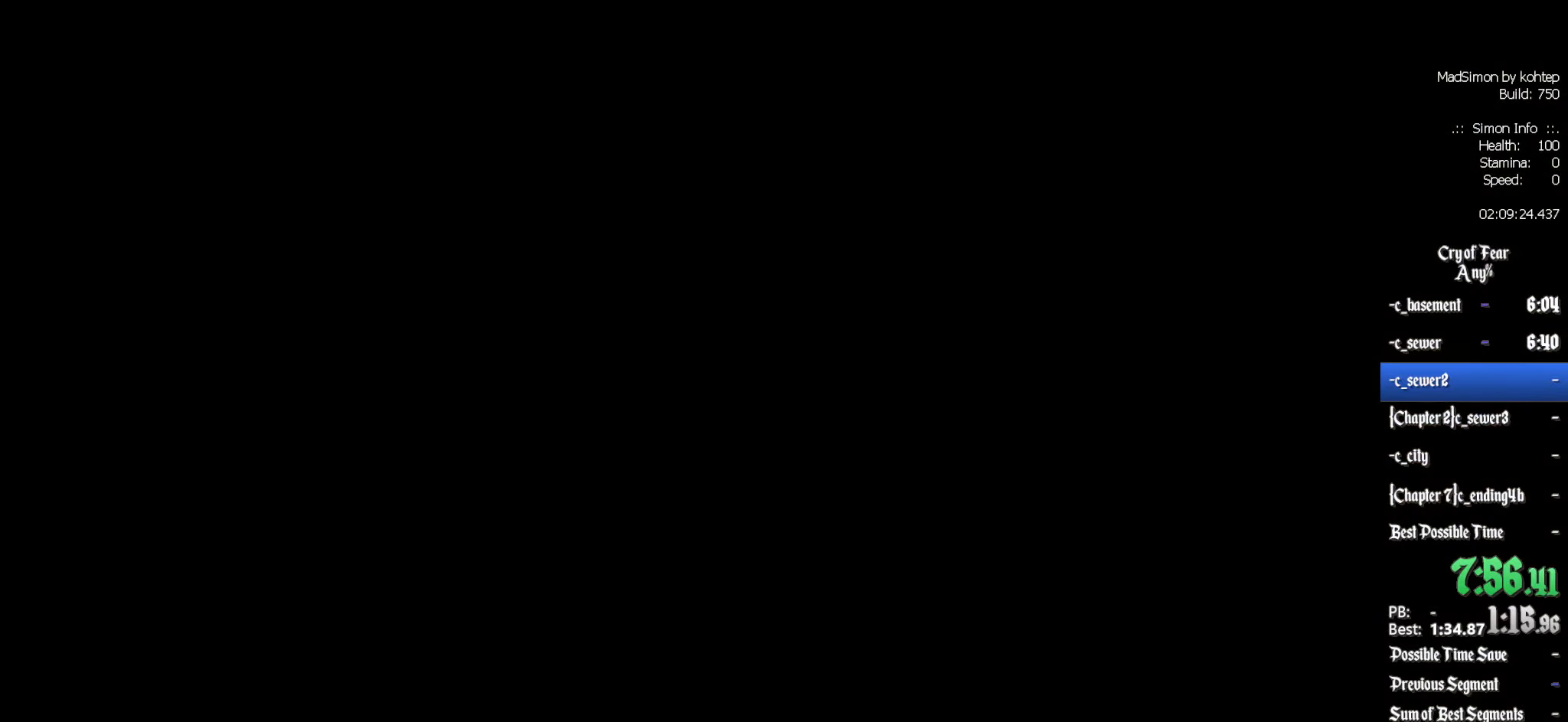
{"keys": [], "mouse": [], "events": []}
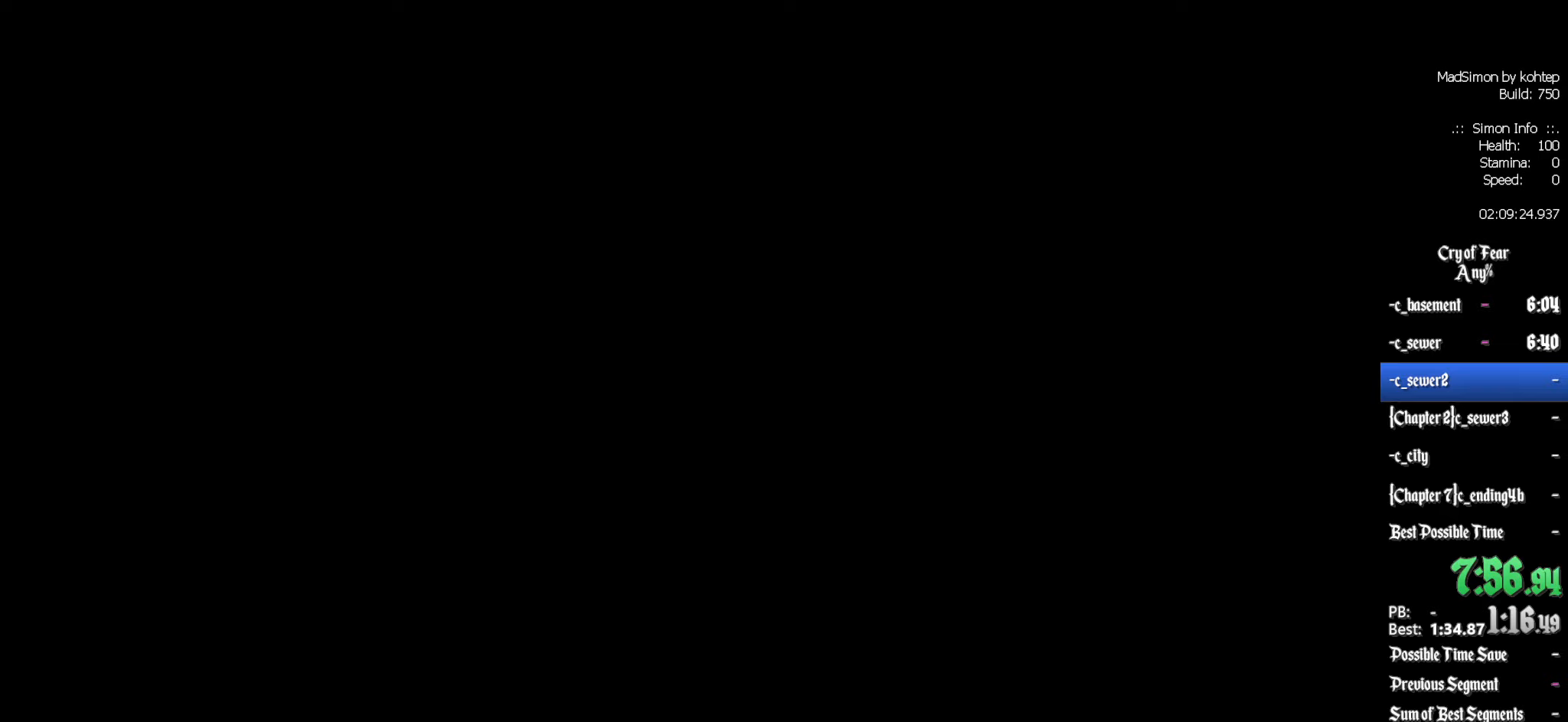
{"keys": [], "mouse": [], "events": []}